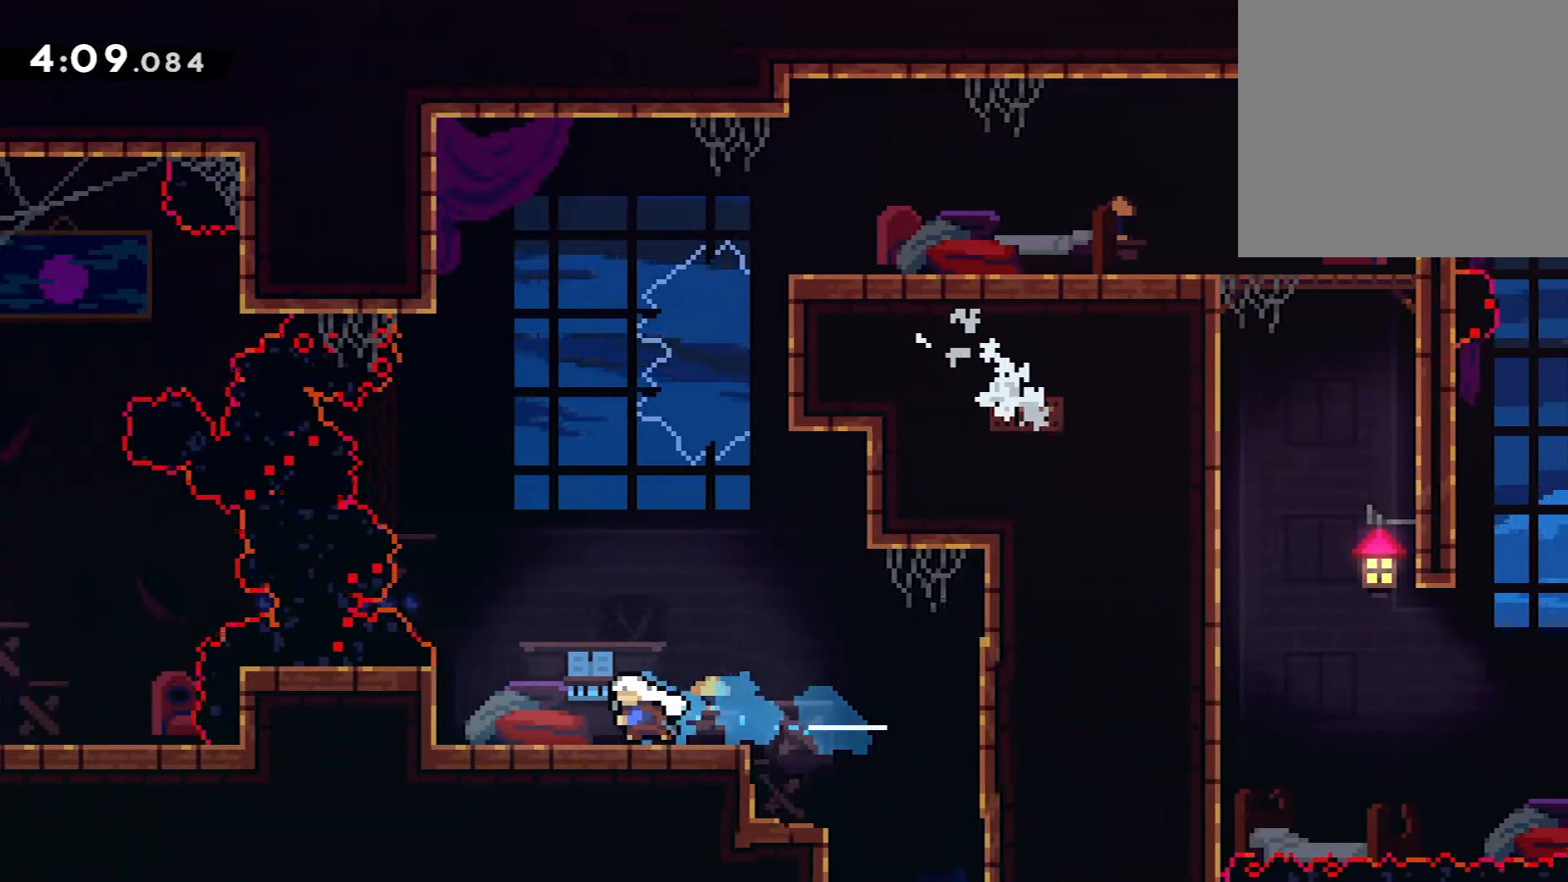
Gameplay with a controller (Xbox layout); each line is a JSON object with the inputs held at the frame after it. "events" lists button and stick changes between this image and that frame as [ms after this image, input, new state], when the widget could be followed in between. Not read: left_stick right_stick.
{"buttons": ["R2"], "events": [[401, "R2", "down"], [417, "DPAD_LEFT", "up"]]}
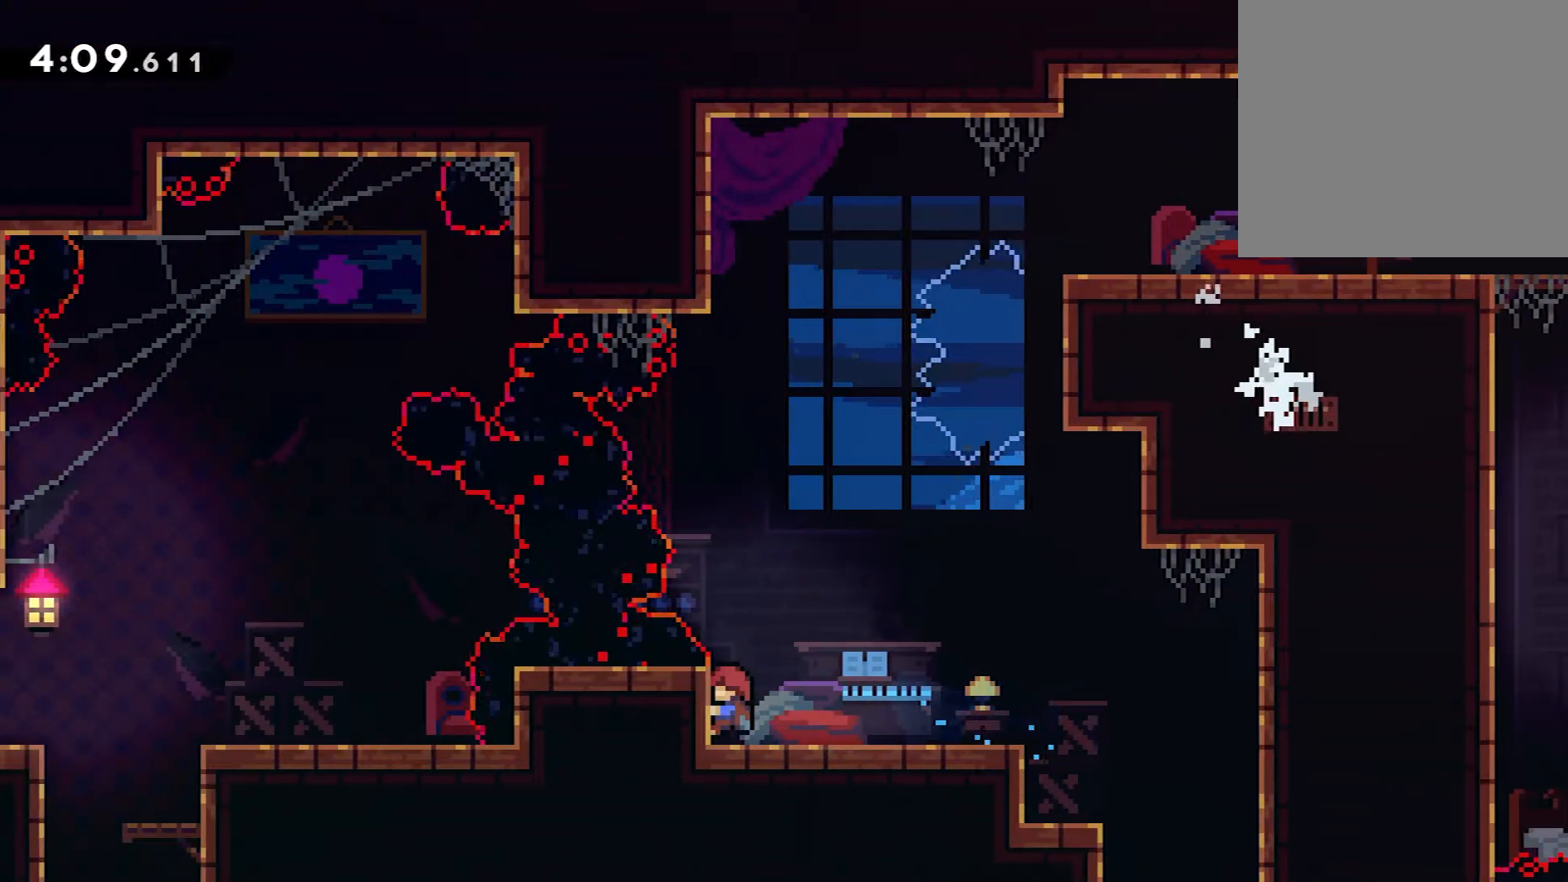
{"buttons": [], "events": [[33, "DPAD_UP", "down"], [83, "DPAD_UP", "up"], [500, "R2", "up"]]}
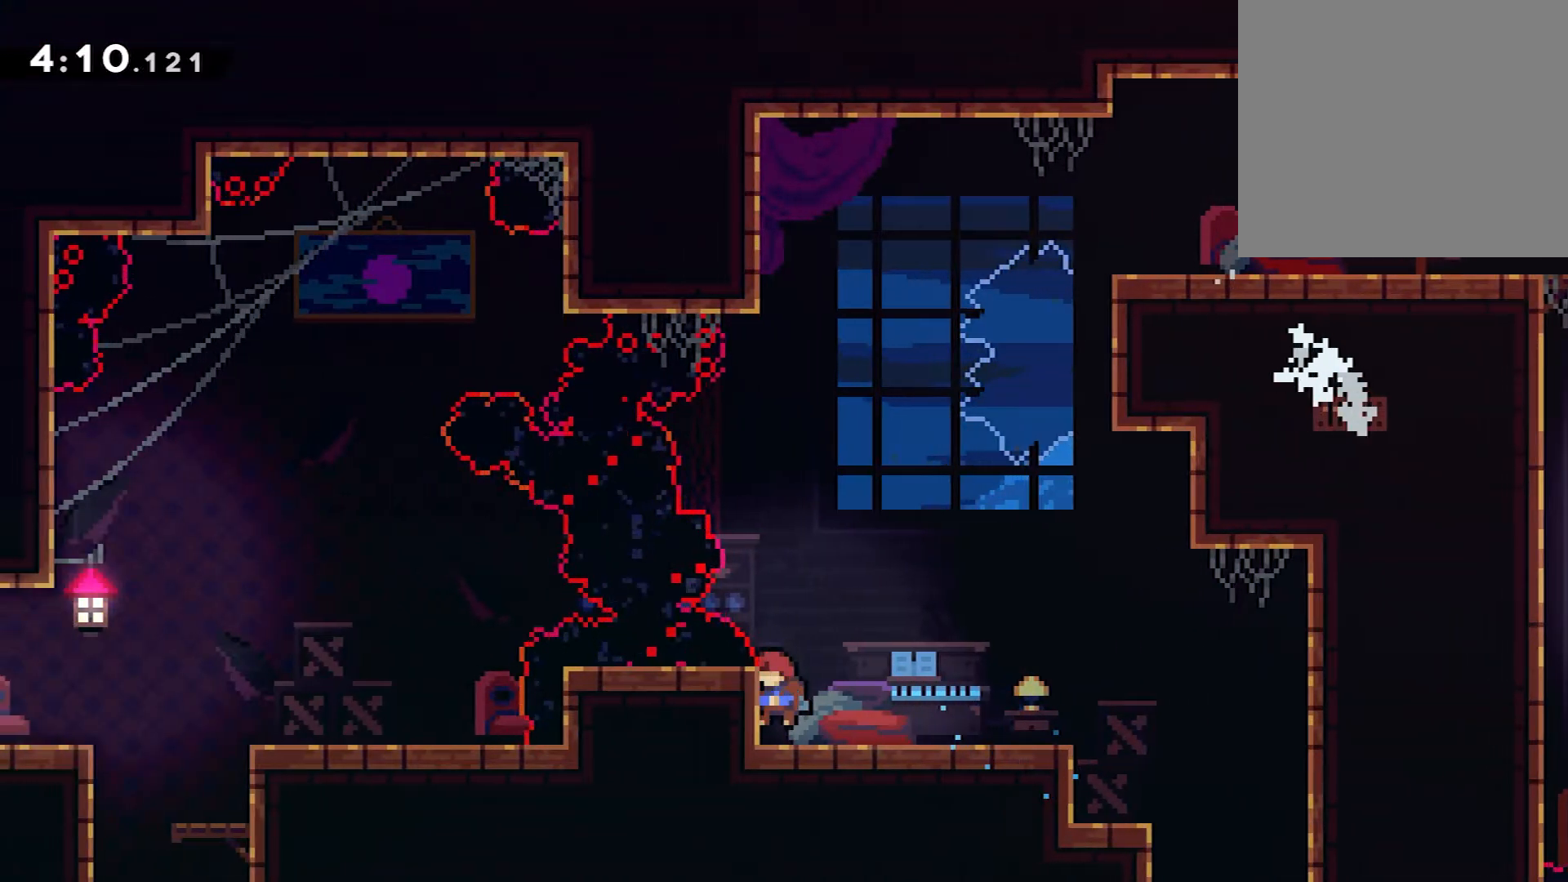
{"buttons": ["R2"], "events": [[200, "R2", "down"], [267, "DPAD_UP", "down"], [301, "DPAD_UP", "up"]]}
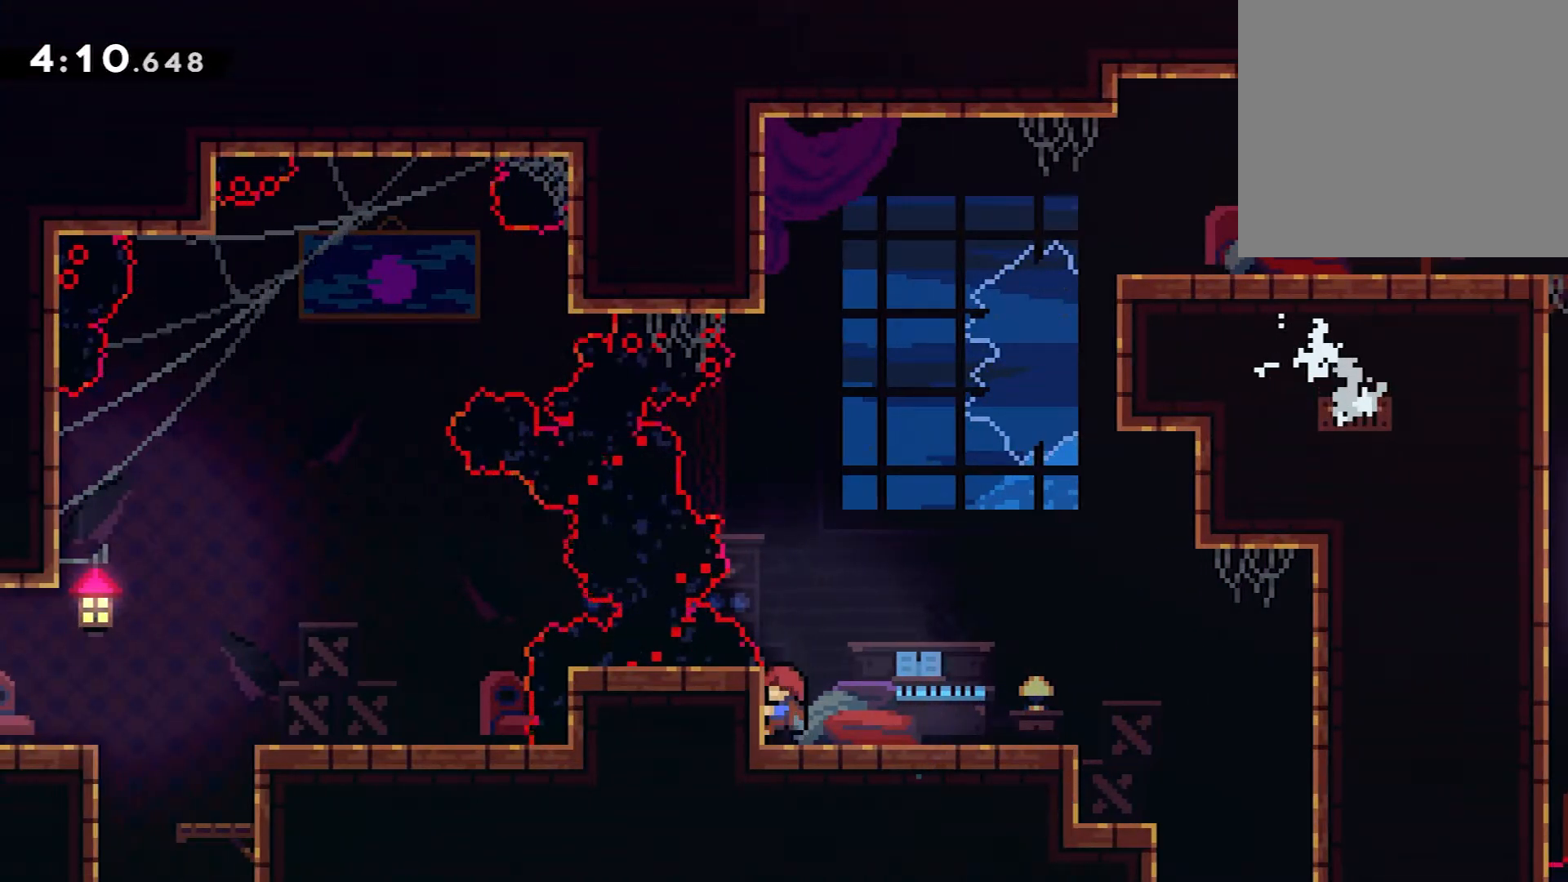
{"buttons": ["A", "R2", "DPAD_LEFT"], "events": [[66, "DPAD_UP", "down"], [100, "DPAD_UP", "up"], [450, "A", "down"], [484, "DPAD_LEFT", "down"]]}
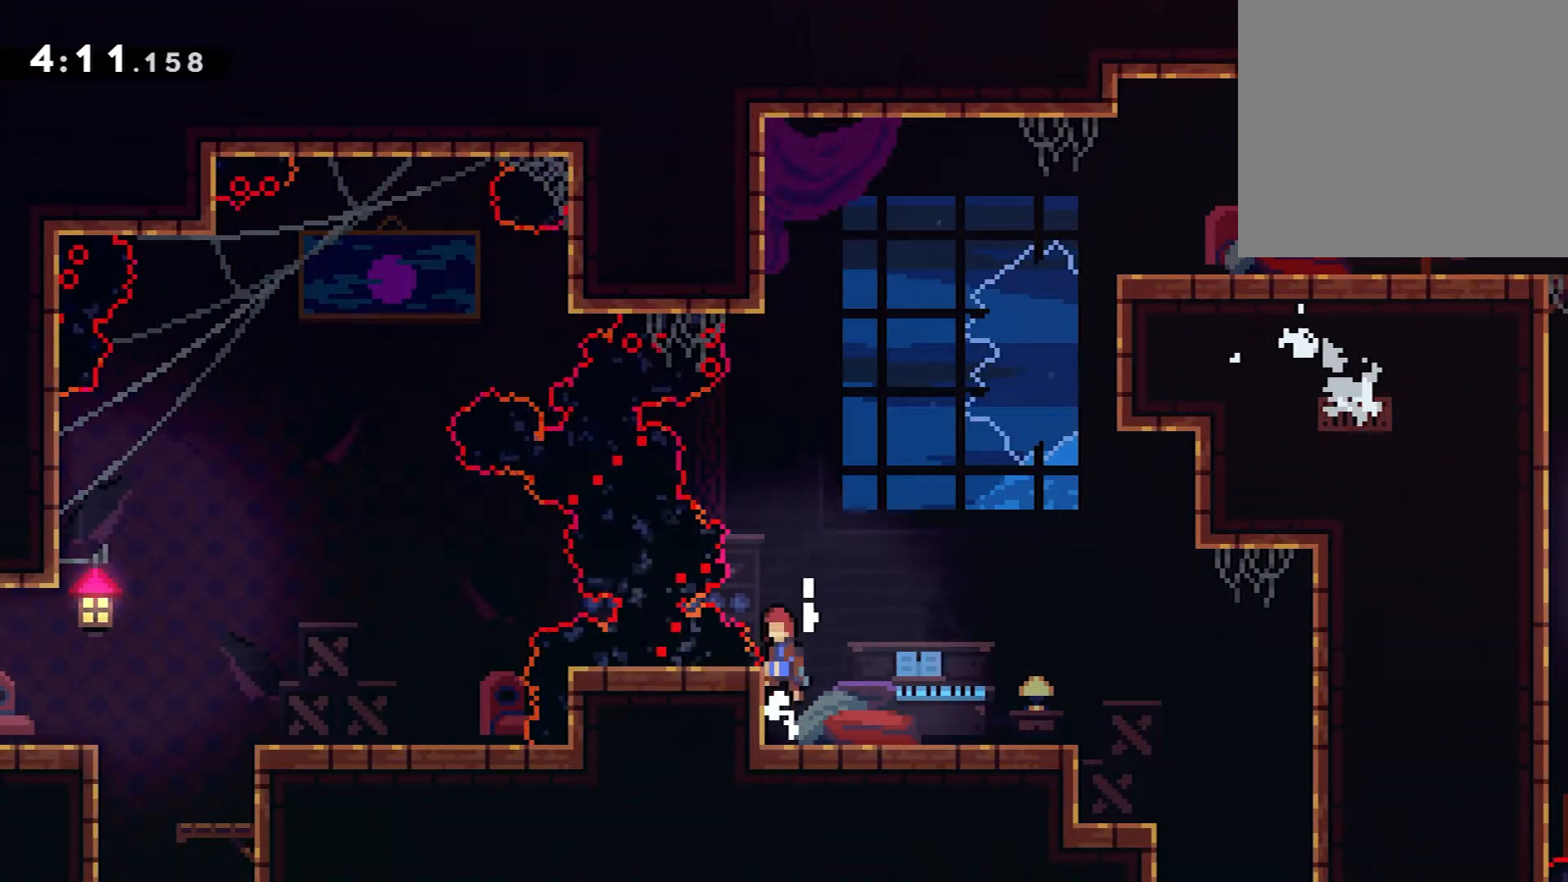
{"buttons": ["A", "X", "R2", "DPAD_LEFT"], "events": [[150, "DPAD_LEFT", "up"], [200, "DPAD_LEFT", "down"], [284, "X", "down"]]}
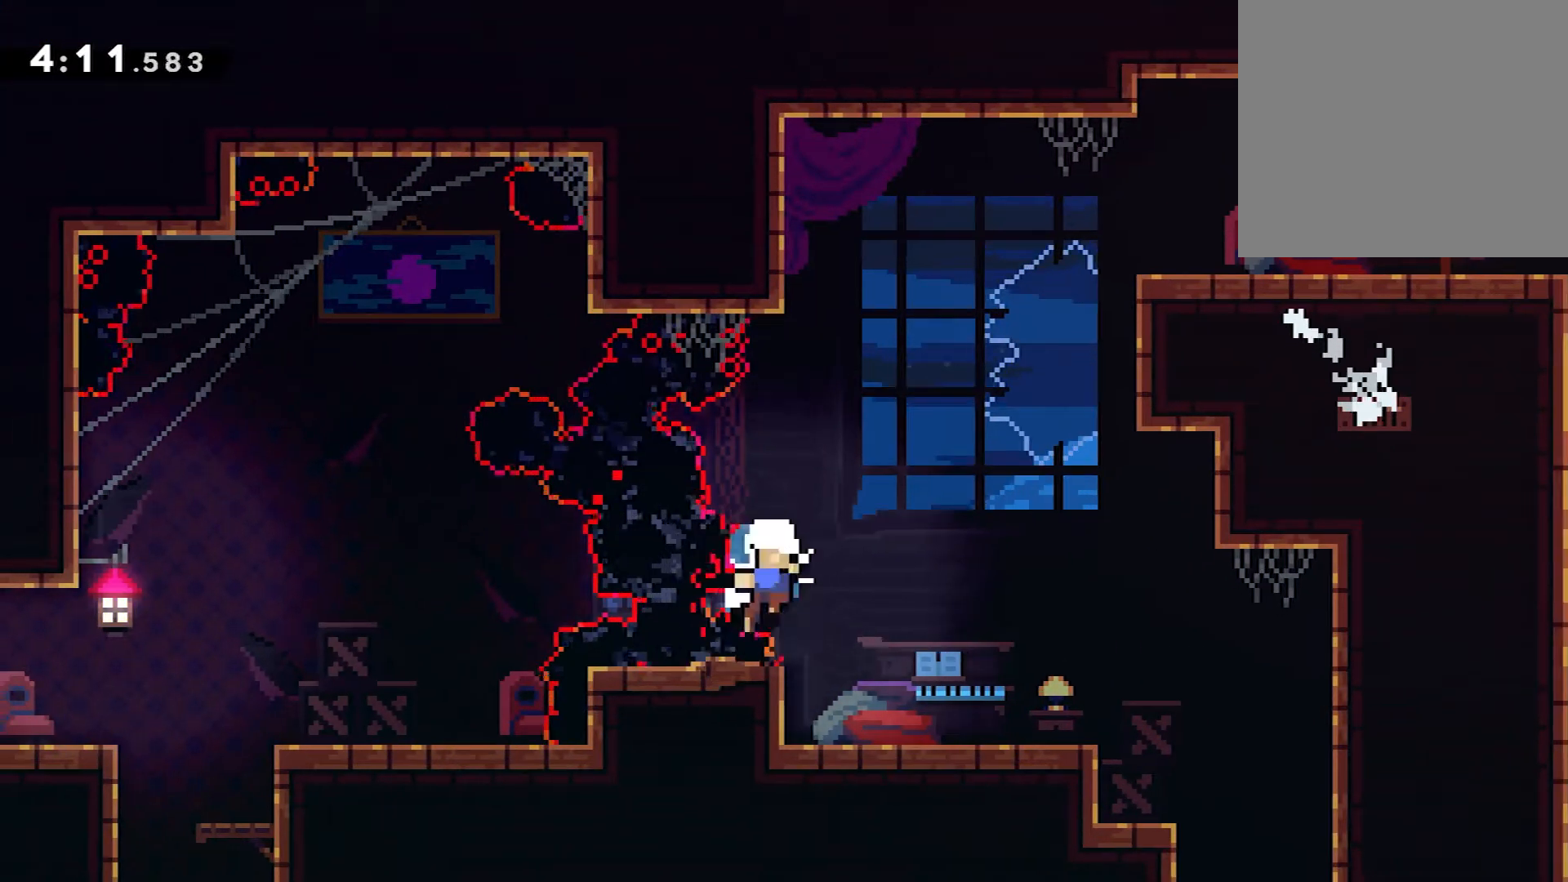
{"buttons": [], "events": [[167, "X", "up"], [217, "A", "up"], [217, "DPAD_LEFT", "up"], [217, "R2", "up"]]}
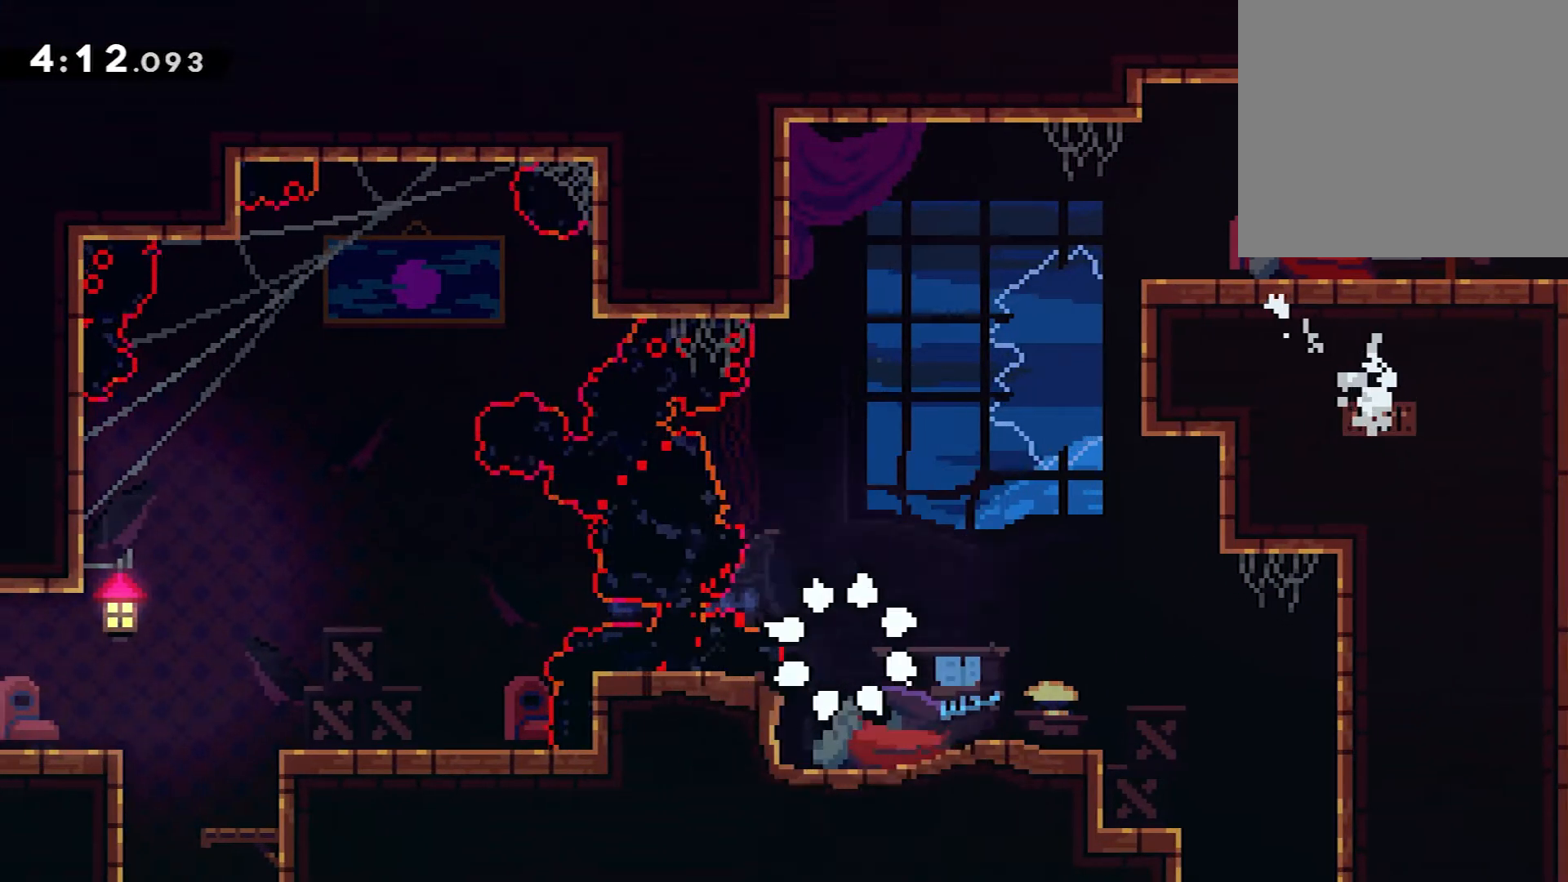
{"buttons": [], "events": [[117, "L2", "down"], [134, "A", "down"], [200, "A", "up"], [267, "L2", "up"]]}
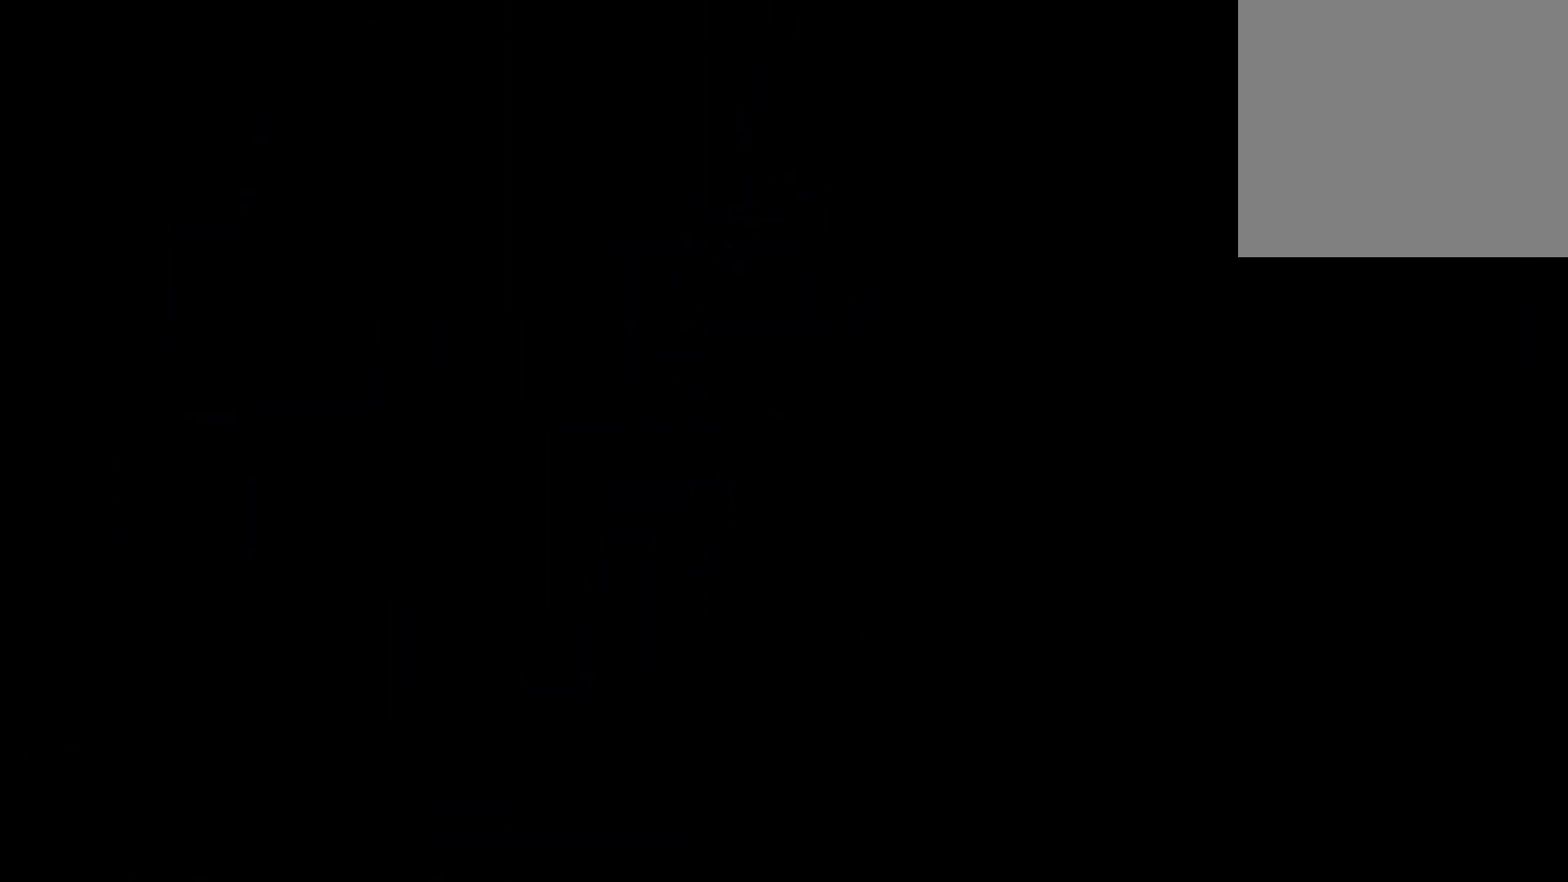
{"buttons": [], "events": []}
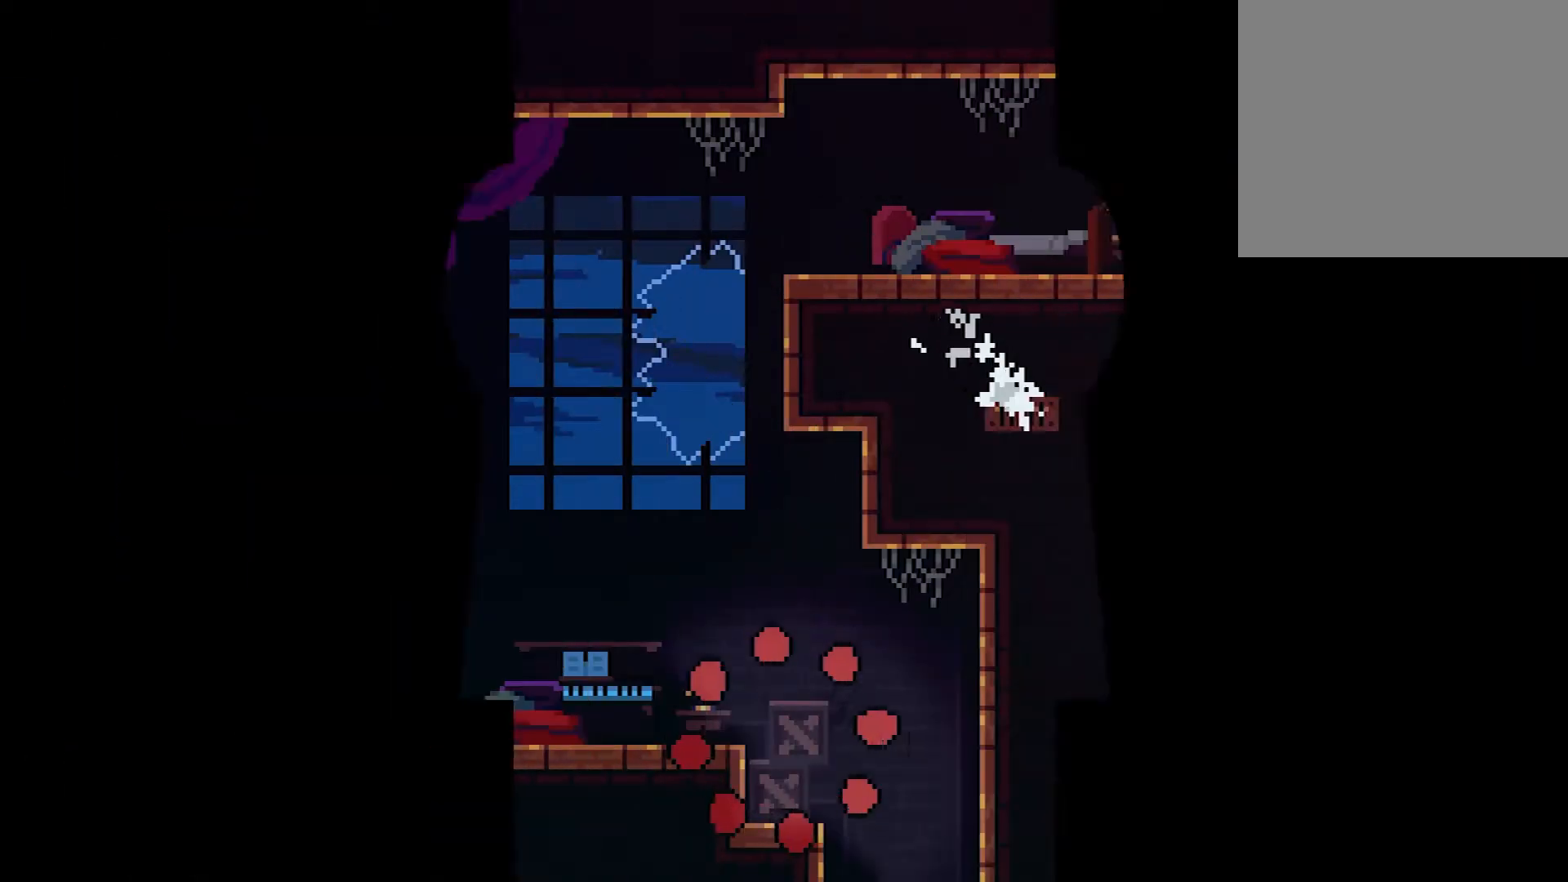
{"buttons": ["X", "DPAD_UP", "DPAD_LEFT"], "events": [[317, "A", "down"], [334, "DPAD_LEFT", "down"], [401, "DPAD_UP", "down"], [401, "X", "down"], [484, "A", "up"]]}
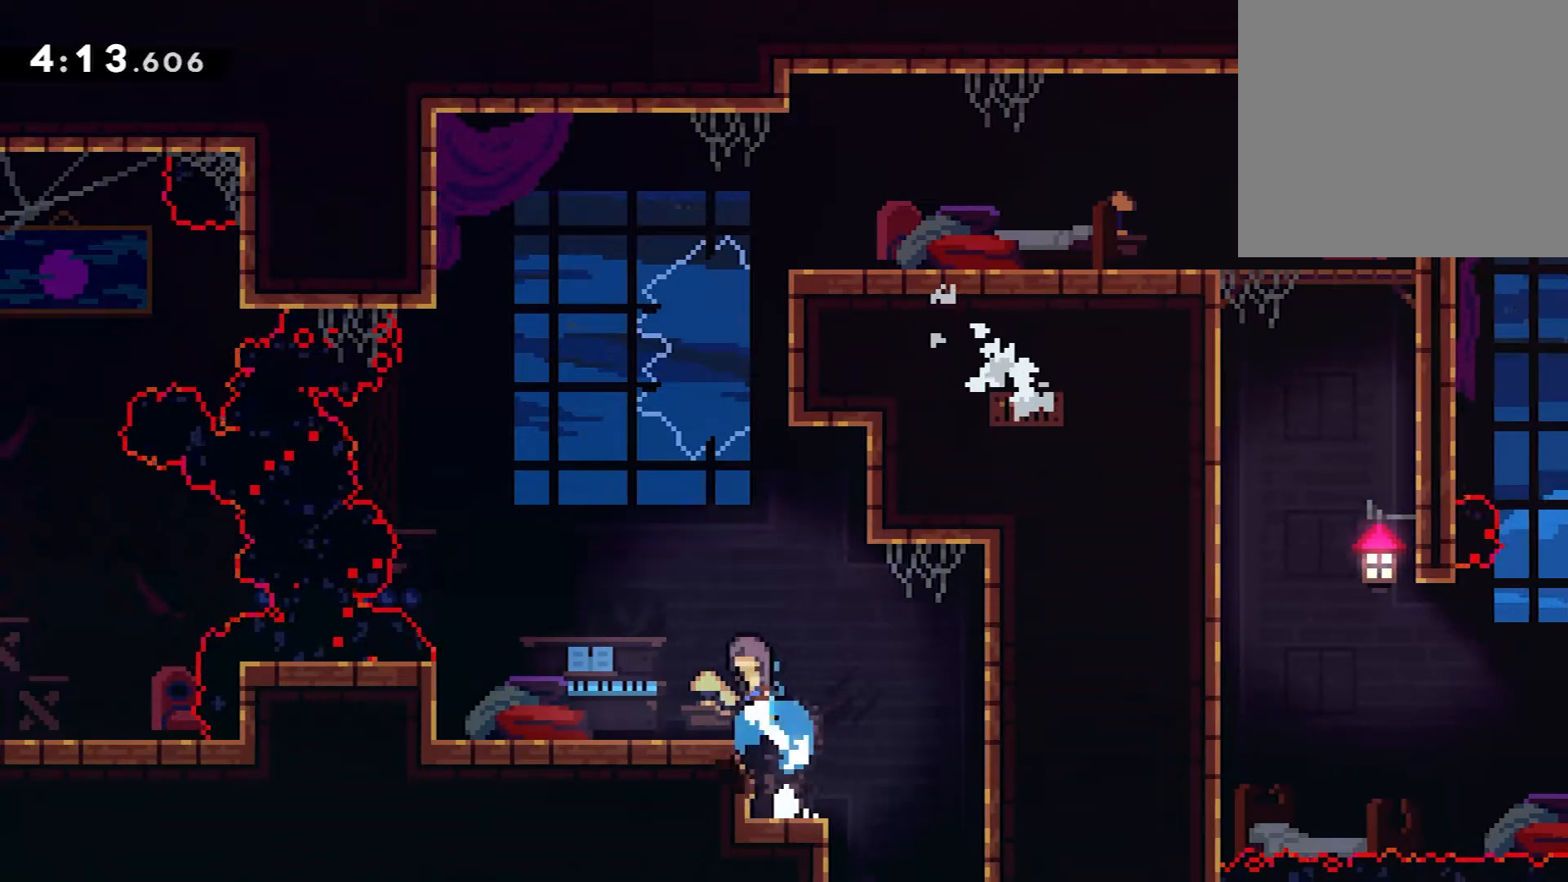
{"buttons": ["DPAD_LEFT"], "events": [[33, "DPAD_UP", "up"], [33, "X", "up"], [333, "DPAD_LEFT", "up"], [434, "DPAD_LEFT", "down"]]}
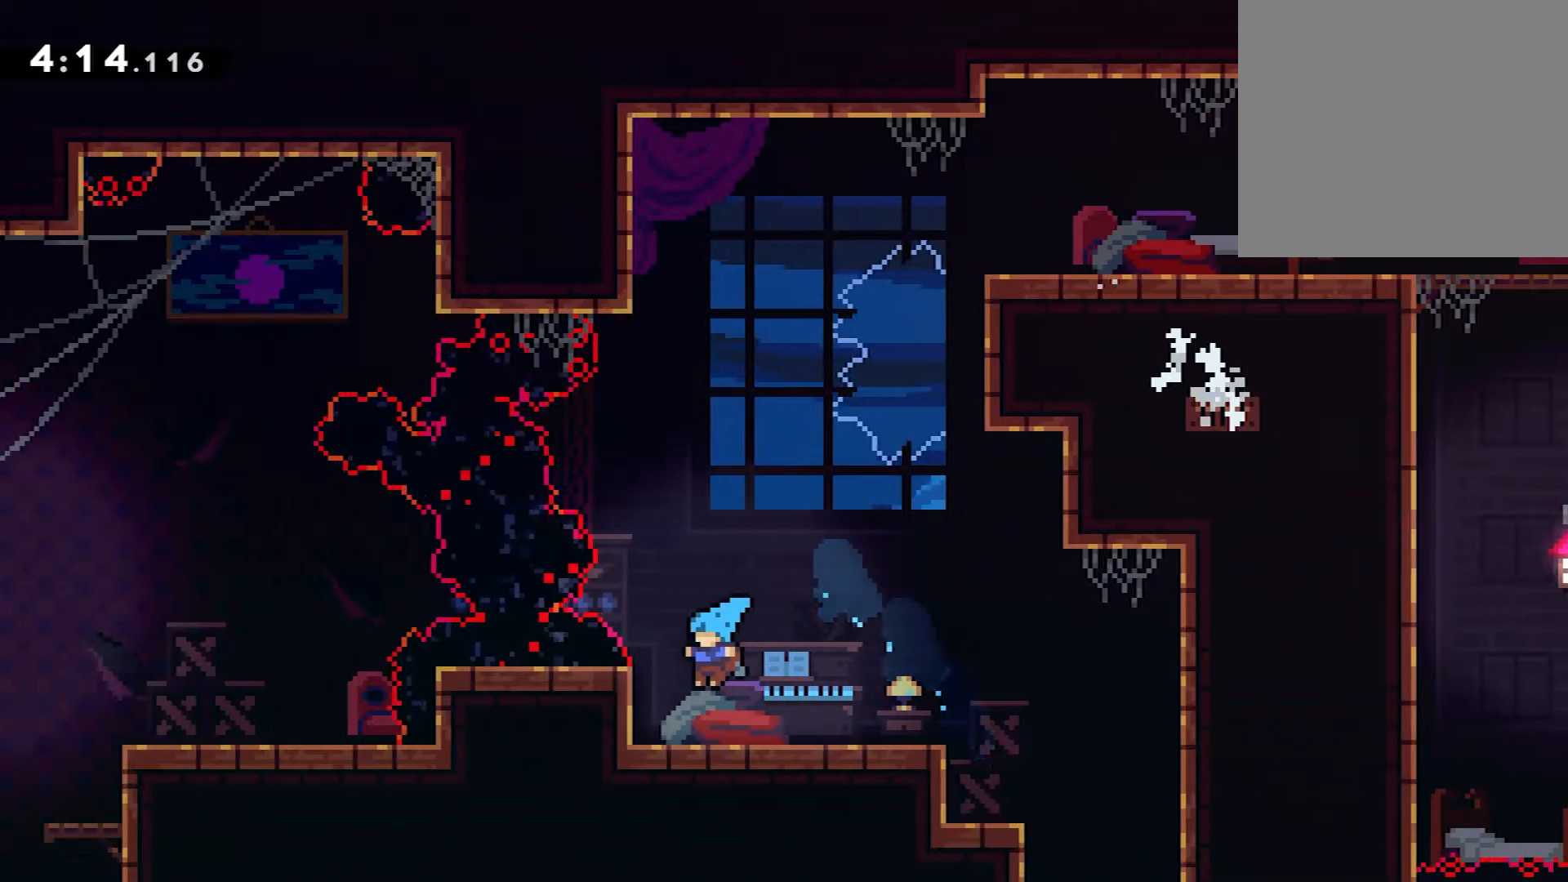
{"buttons": ["R2"], "events": [[251, "DPAD_LEFT", "up"], [267, "R2", "down"], [401, "DPAD_UP", "down"], [434, "DPAD_UP", "up"]]}
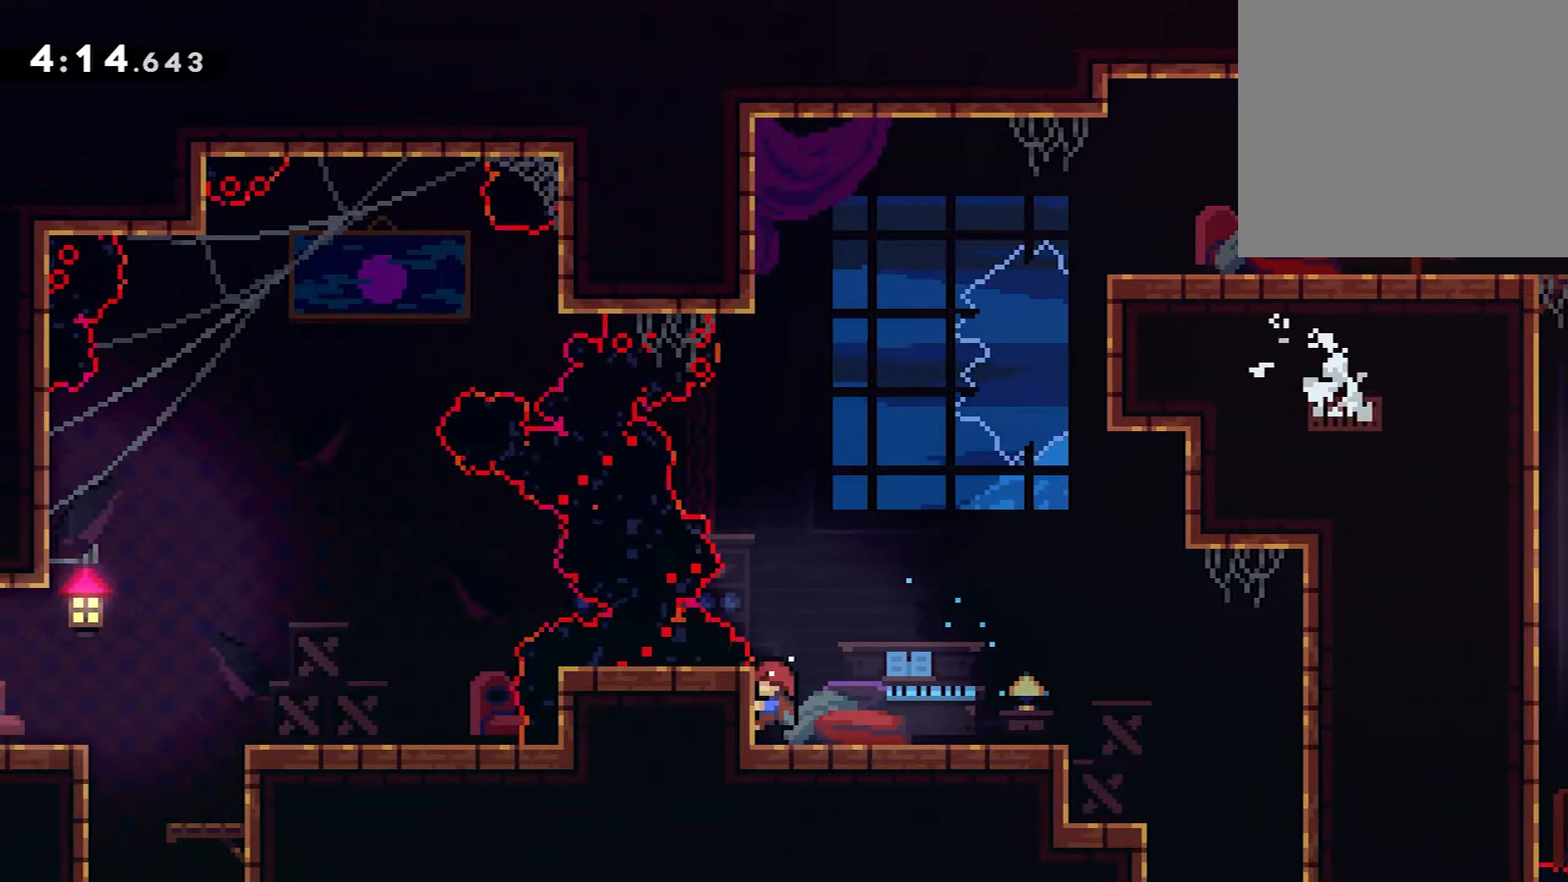
{"buttons": ["A", "R2"], "events": [[300, "A", "down"], [317, "DPAD_LEFT", "down"], [450, "DPAD_LEFT", "up"]]}
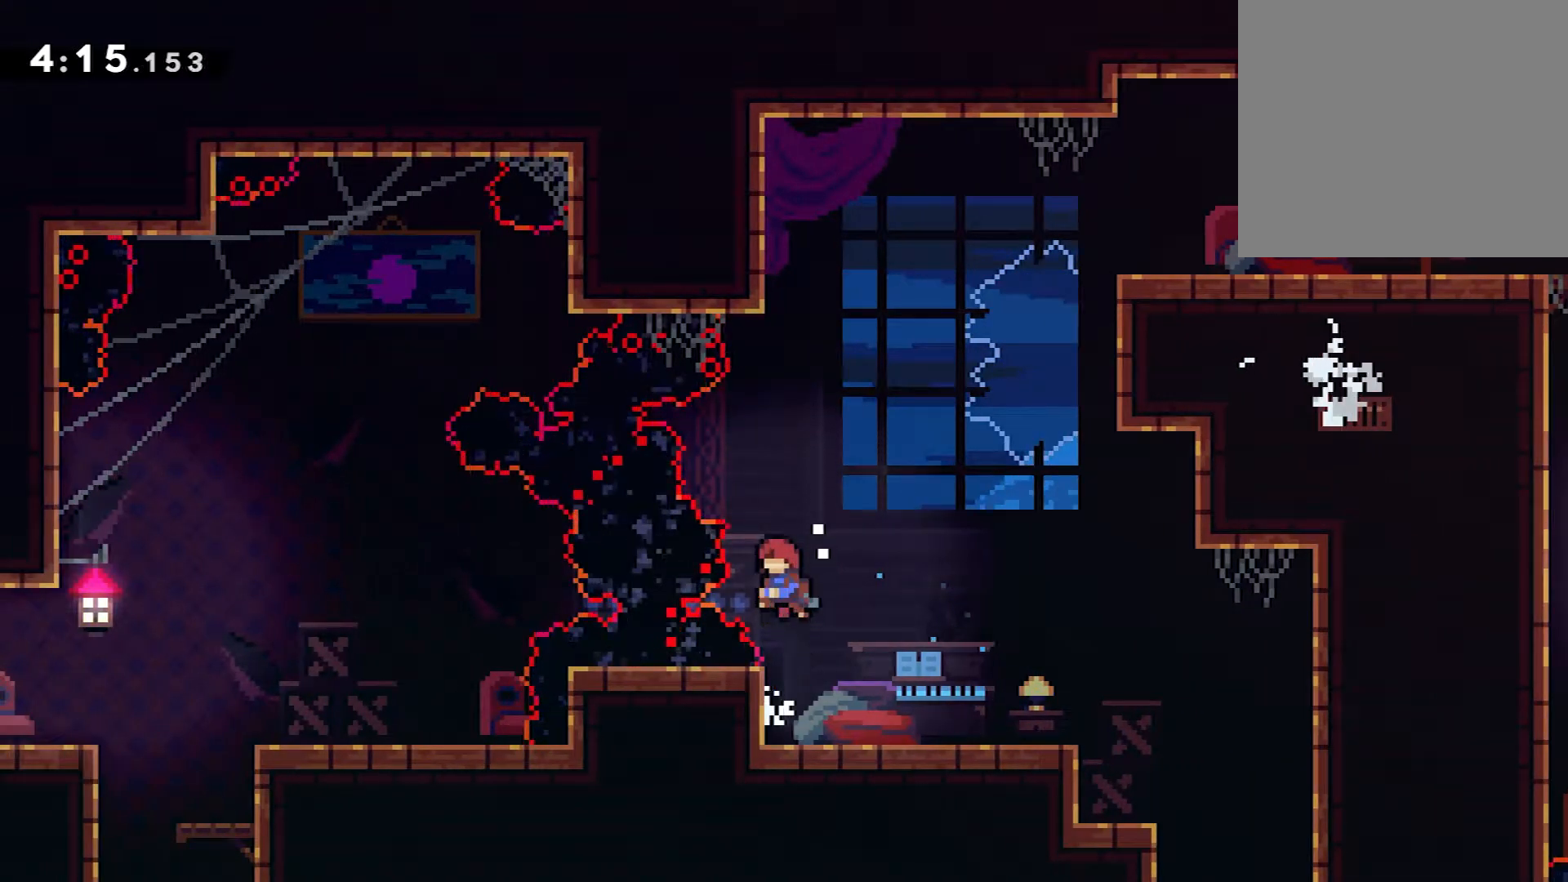
{"buttons": ["A", "X", "R2", "DPAD_LEFT"], "events": [[34, "DPAD_DOWN", "down"], [34, "DPAD_LEFT", "down"], [100, "DPAD_DOWN", "up"], [100, "X", "down"]]}
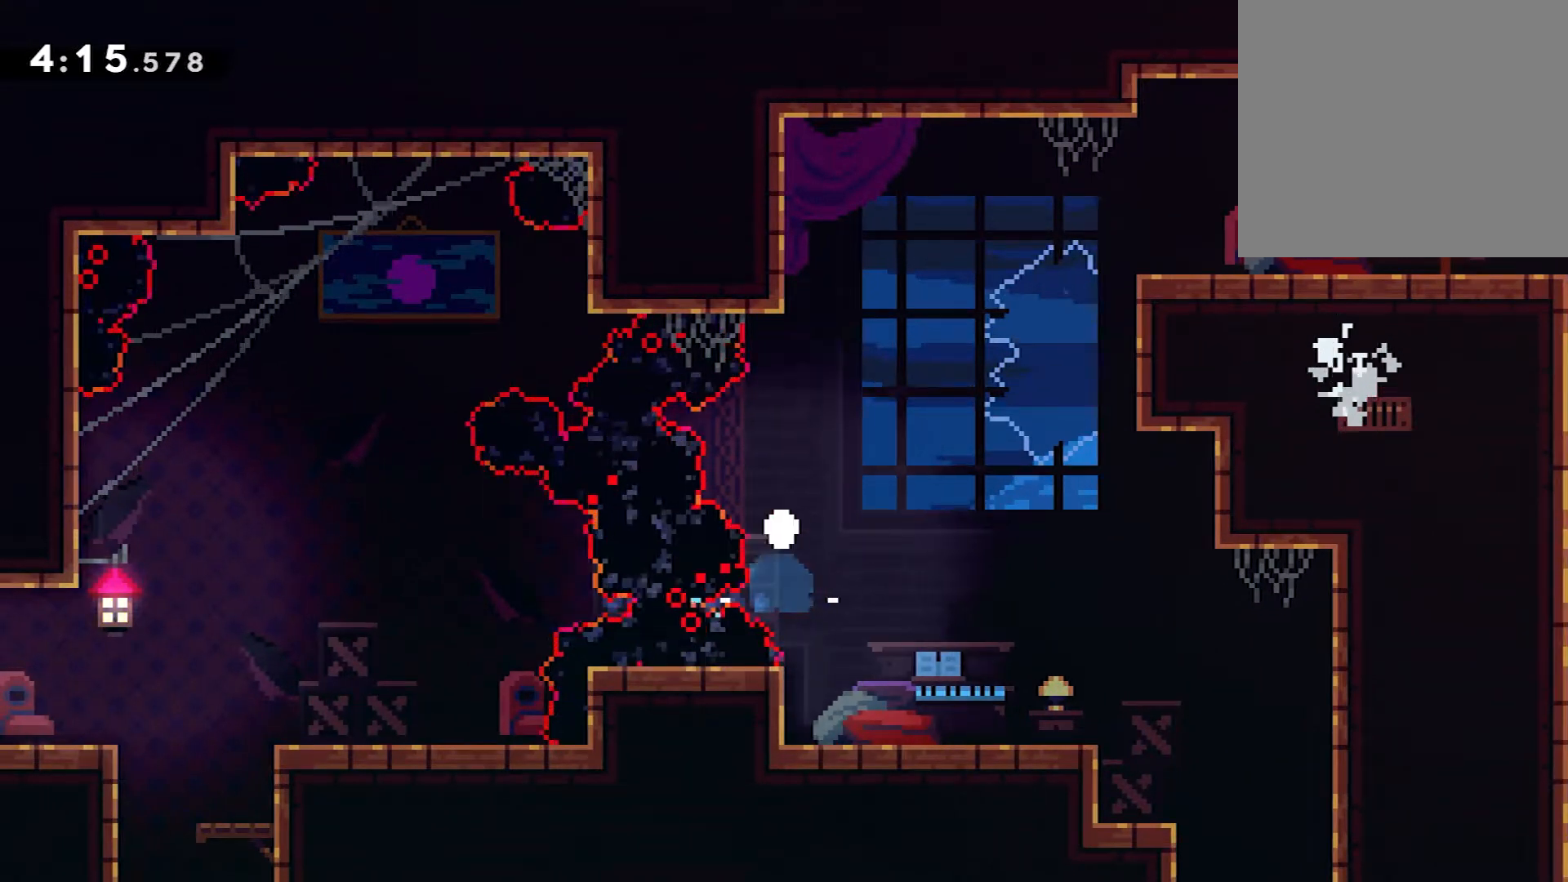
{"buttons": ["L2"], "events": [[16, "X", "up"], [50, "A", "up"], [50, "R2", "up"], [66, "DPAD_LEFT", "up"], [367, "A", "down"], [450, "A", "up"], [500, "L2", "down"]]}
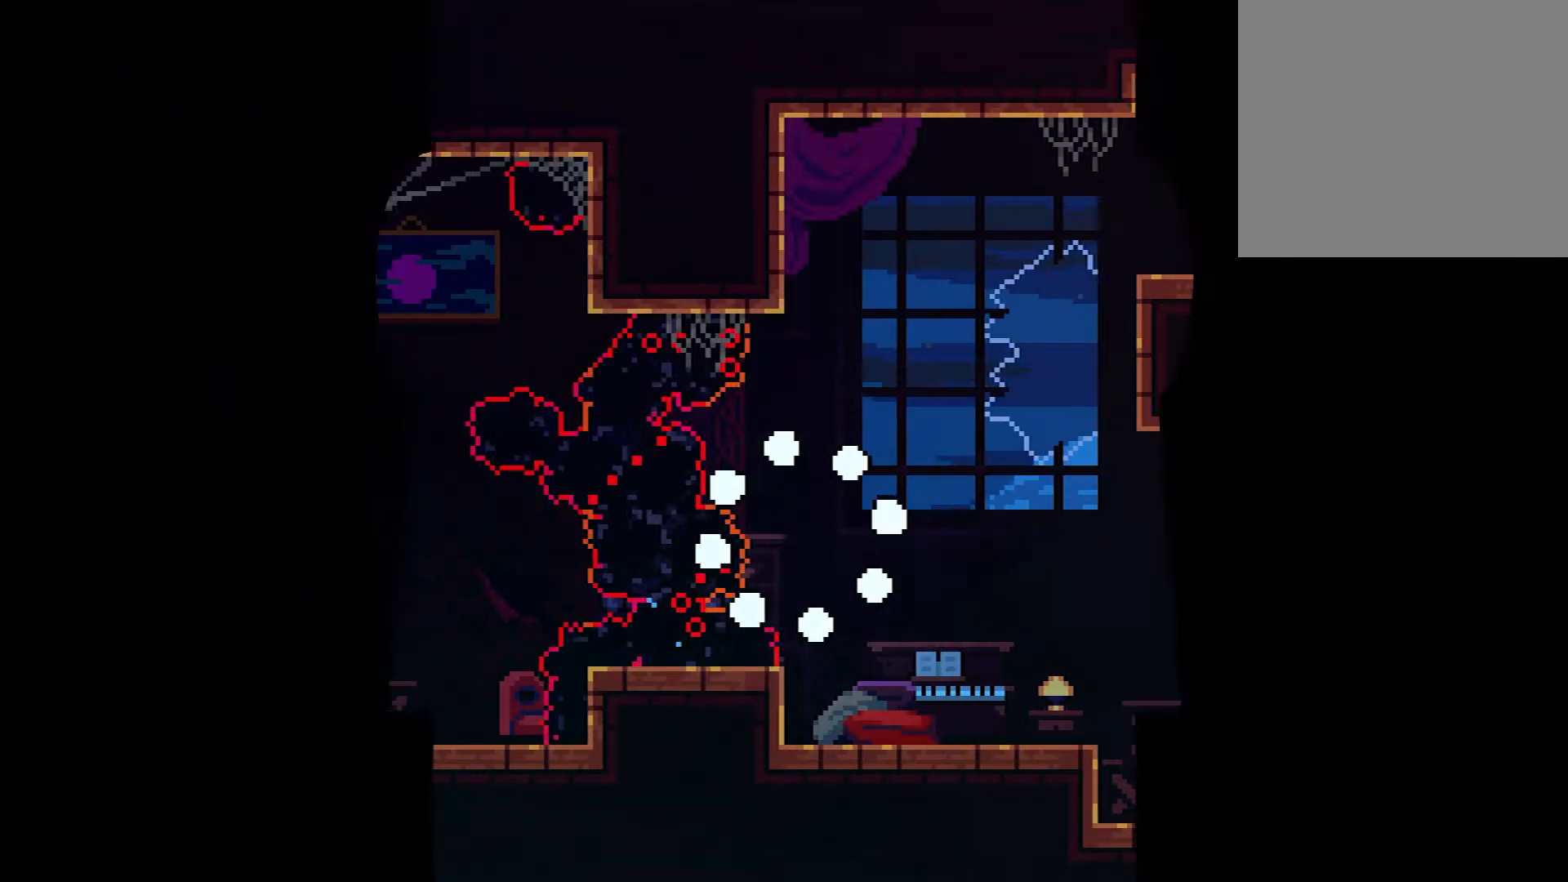
{"buttons": [], "events": [[50, "A", "down"], [100, "A", "up"], [150, "L2", "up"], [184, "A", "down"], [217, "L2", "down"], [267, "A", "up"], [317, "L2", "up"]]}
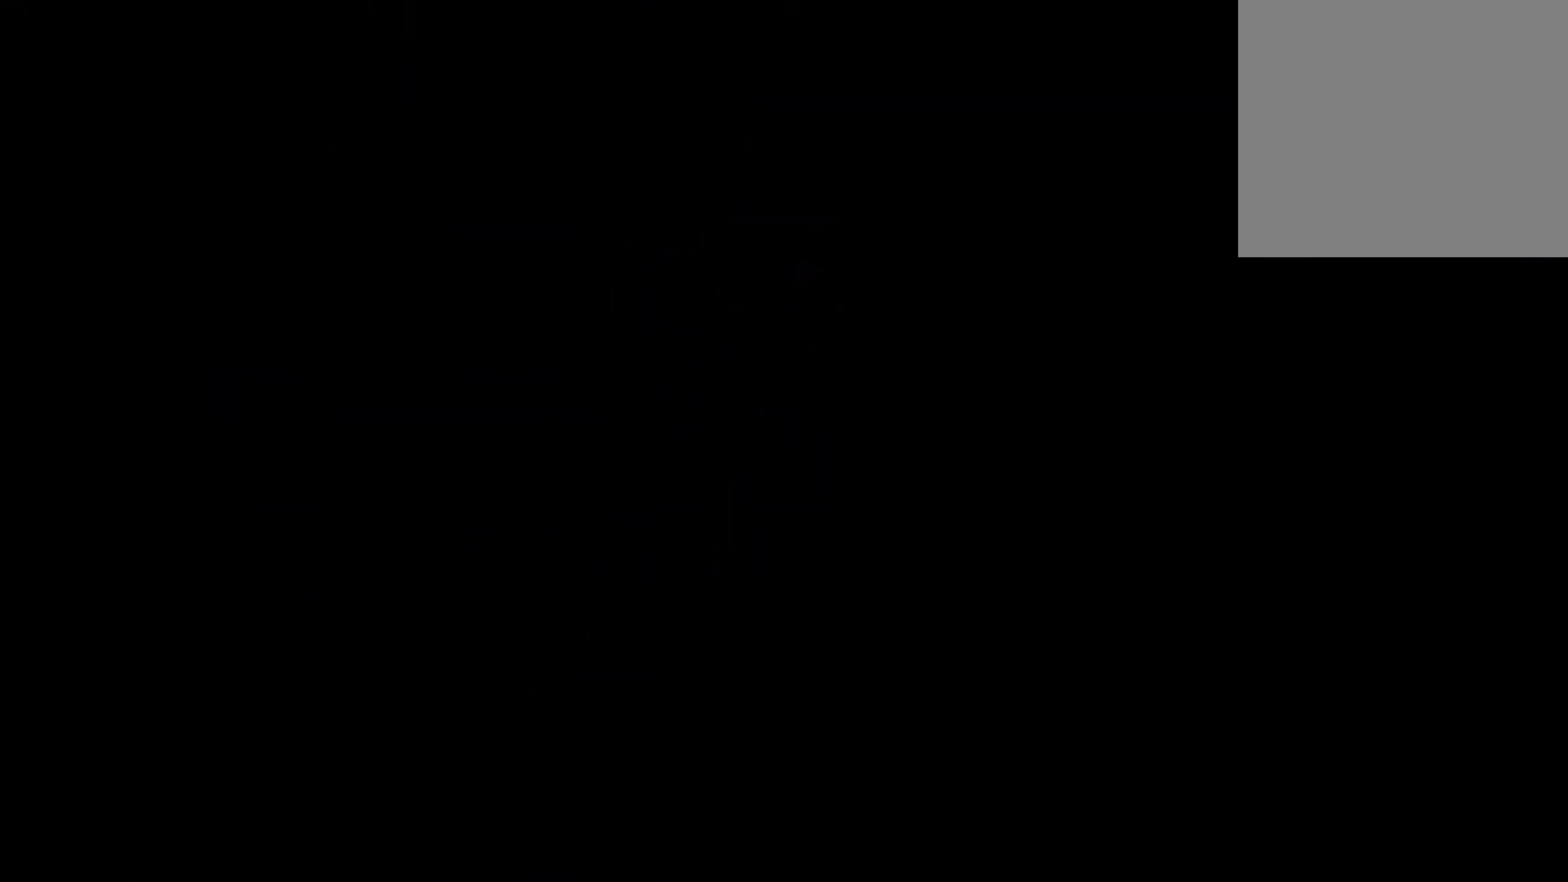
{"buttons": [], "events": []}
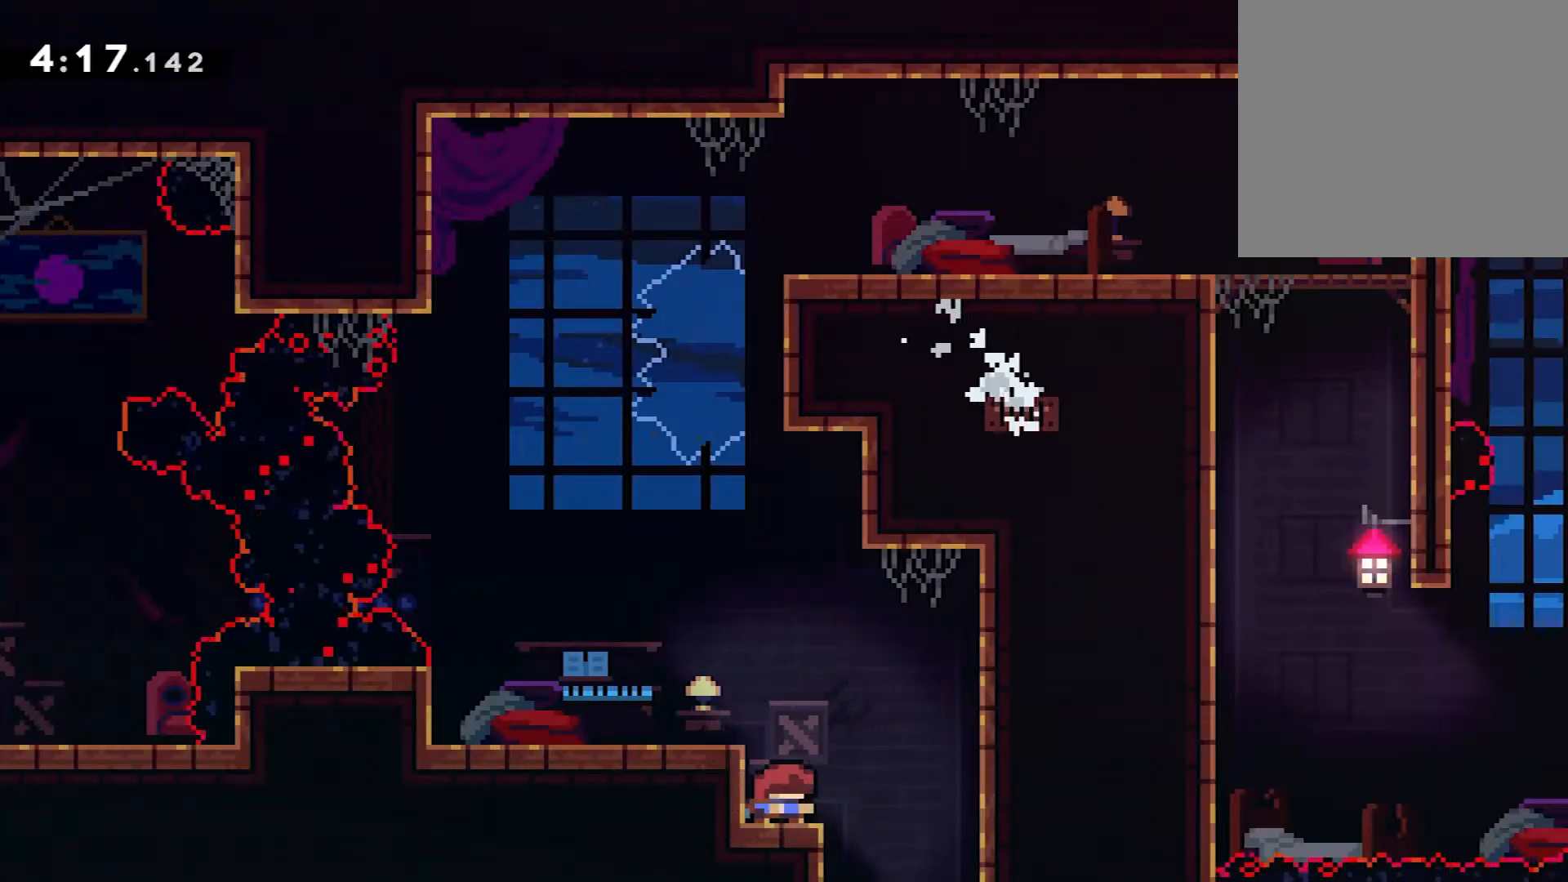
{"buttons": ["DPAD_LEFT"], "events": [[17, "A", "down"], [117, "DPAD_LEFT", "down"], [167, "X", "down"], [200, "A", "up"], [250, "X", "up"]]}
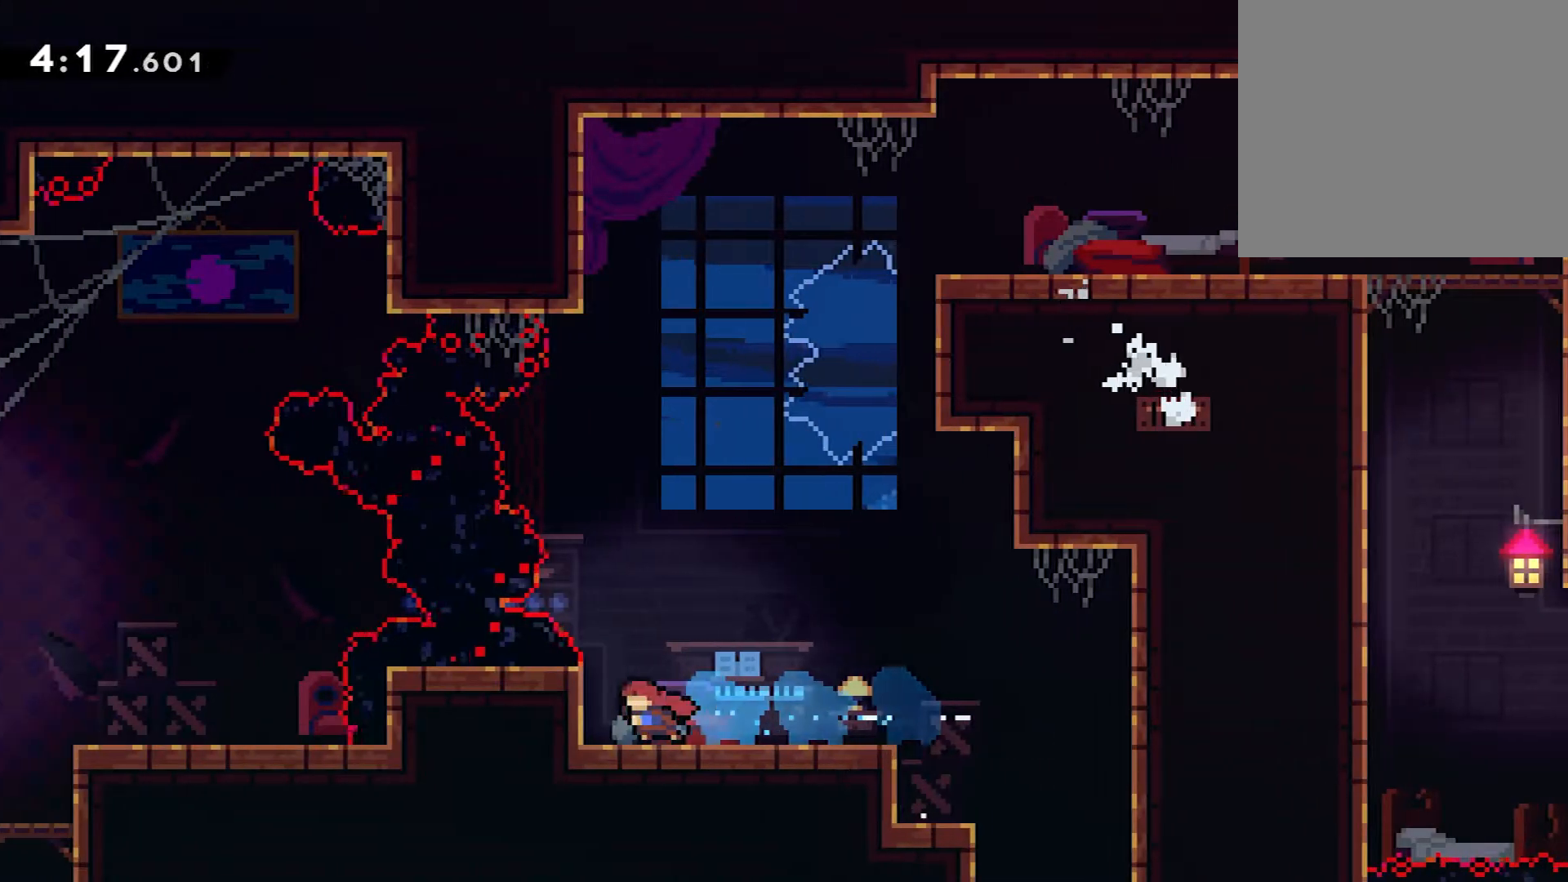
{"buttons": ["R2"], "events": [[100, "DPAD_LEFT", "up"], [200, "R2", "down"], [283, "DPAD_UP", "down"], [333, "DPAD_UP", "up"]]}
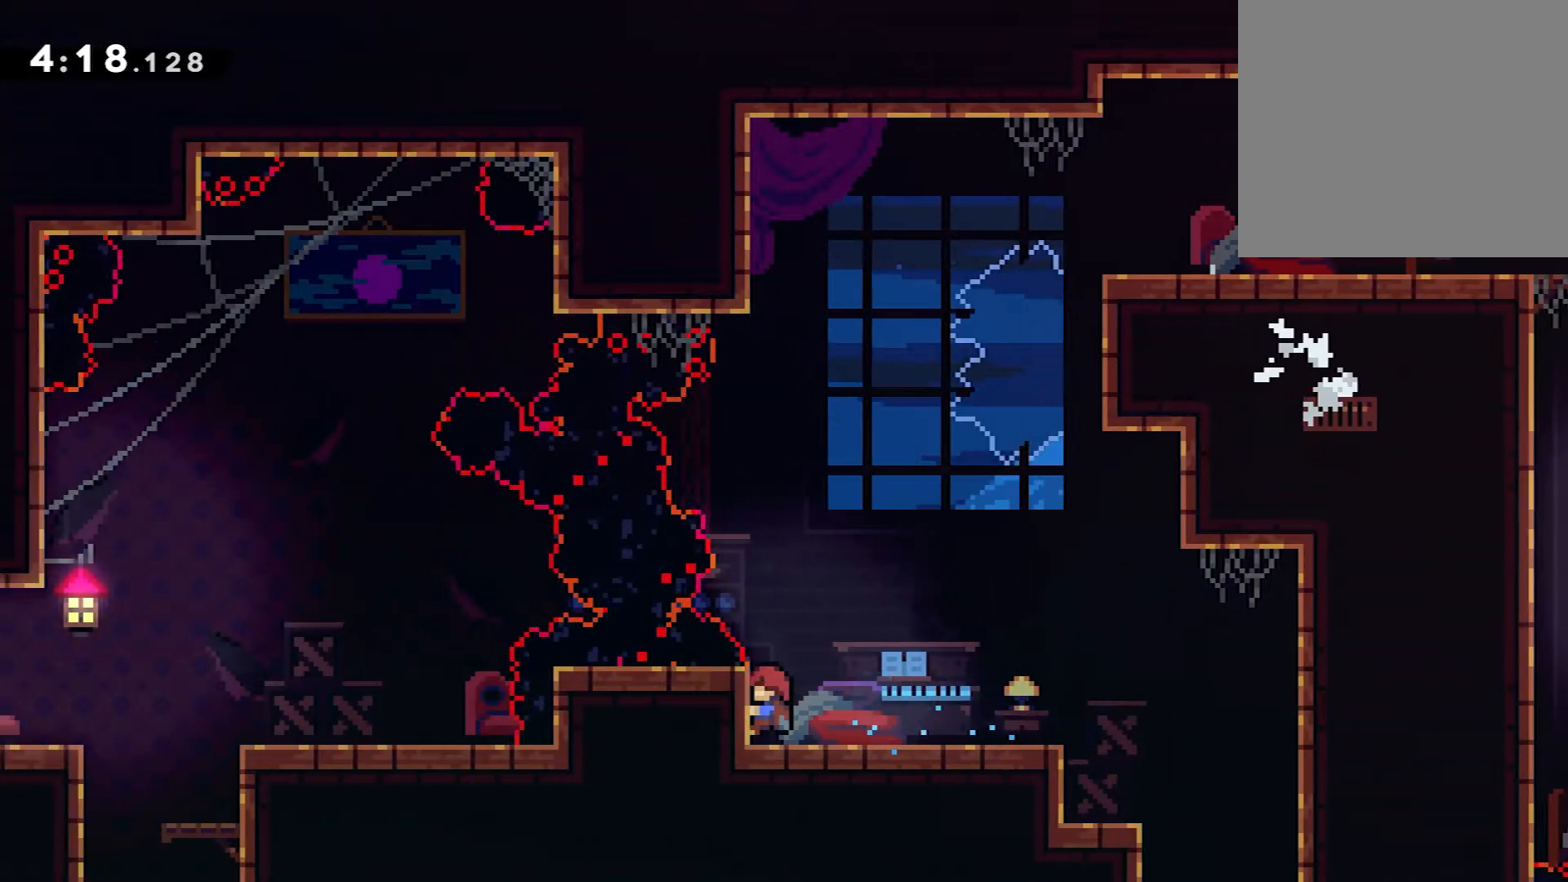
{"buttons": ["R2"], "events": [[134, "DPAD_UP", "down"], [167, "DPAD_UP", "up"]]}
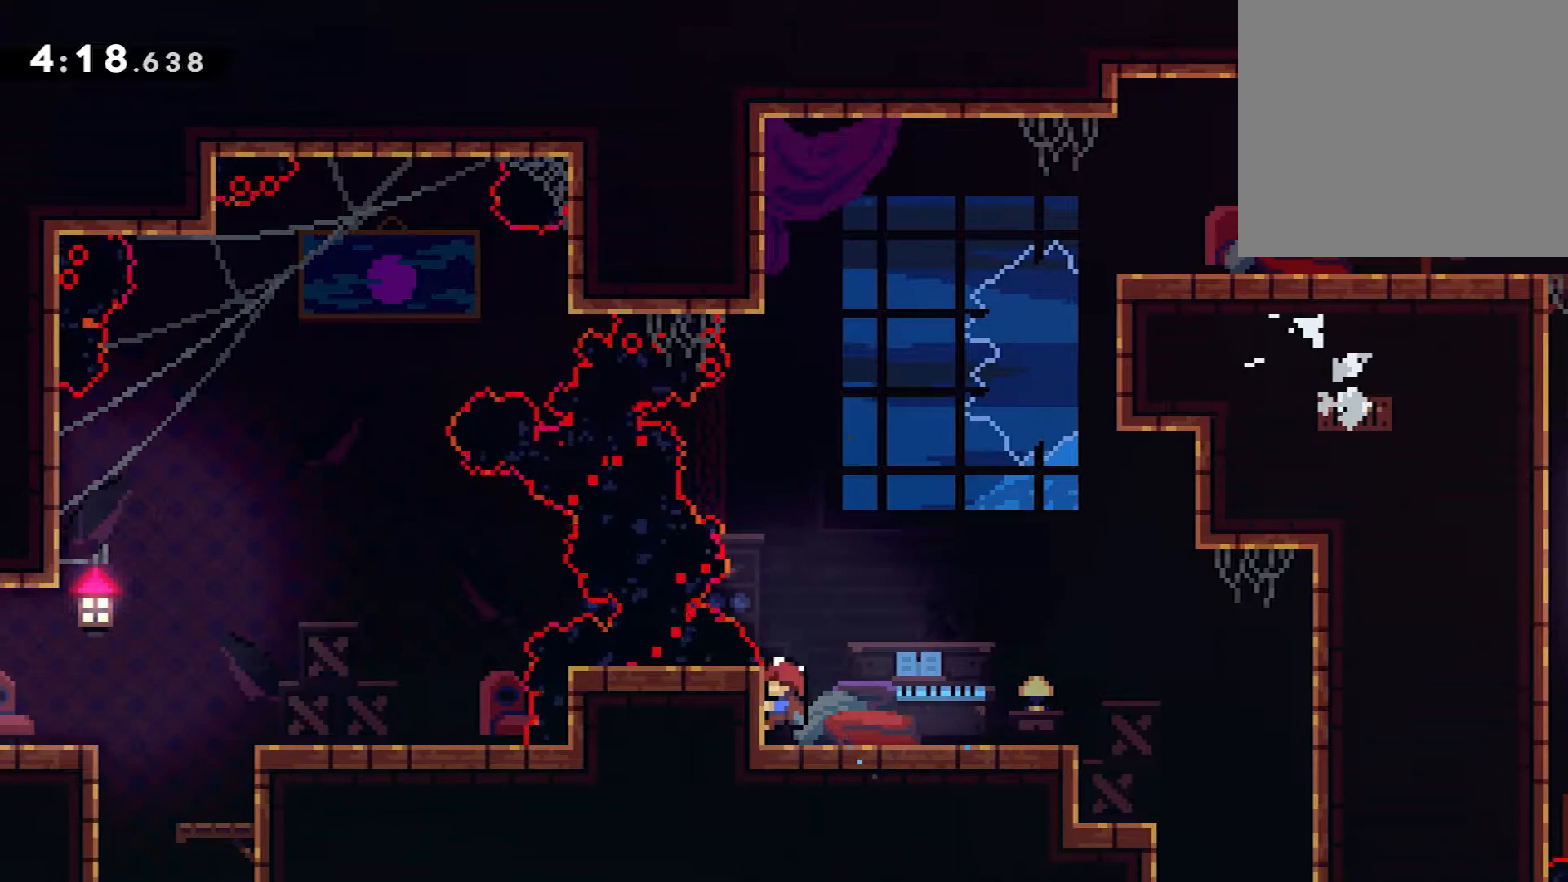
{"buttons": ["A", "X", "R2", "DPAD_LEFT"], "events": [[33, "A", "down"], [66, "DPAD_LEFT", "down"], [200, "DPAD_LEFT", "up"], [267, "DPAD_DOWN", "down"], [283, "DPAD_LEFT", "down"], [333, "DPAD_DOWN", "up"], [333, "X", "down"]]}
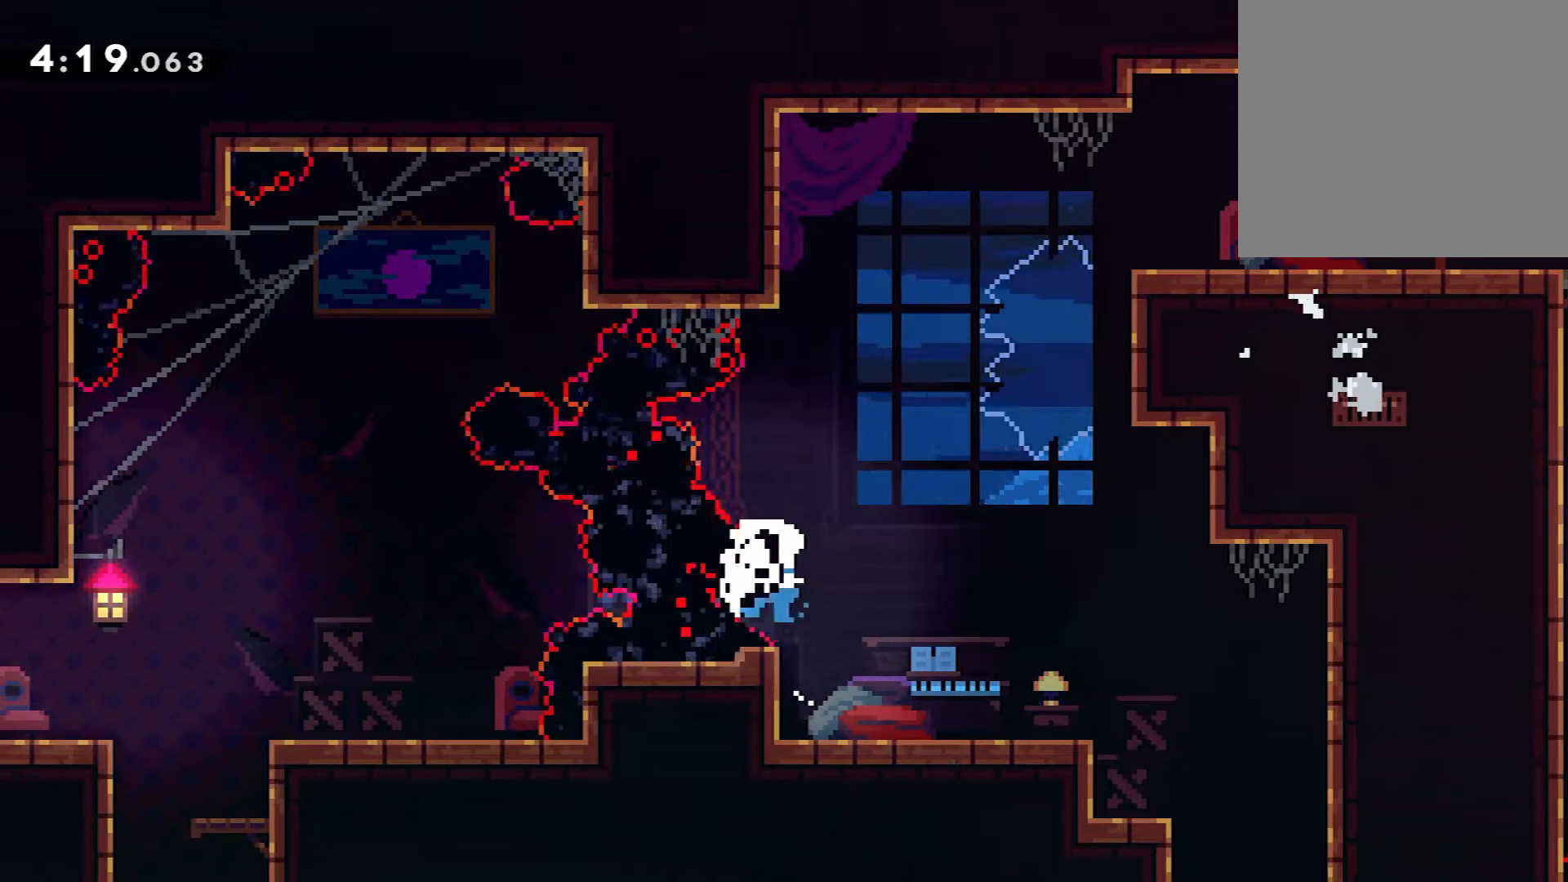
{"buttons": ["A"], "events": [[267, "X", "up"], [284, "DPAD_LEFT", "up"], [284, "R2", "up"], [301, "A", "up"], [501, "A", "down"]]}
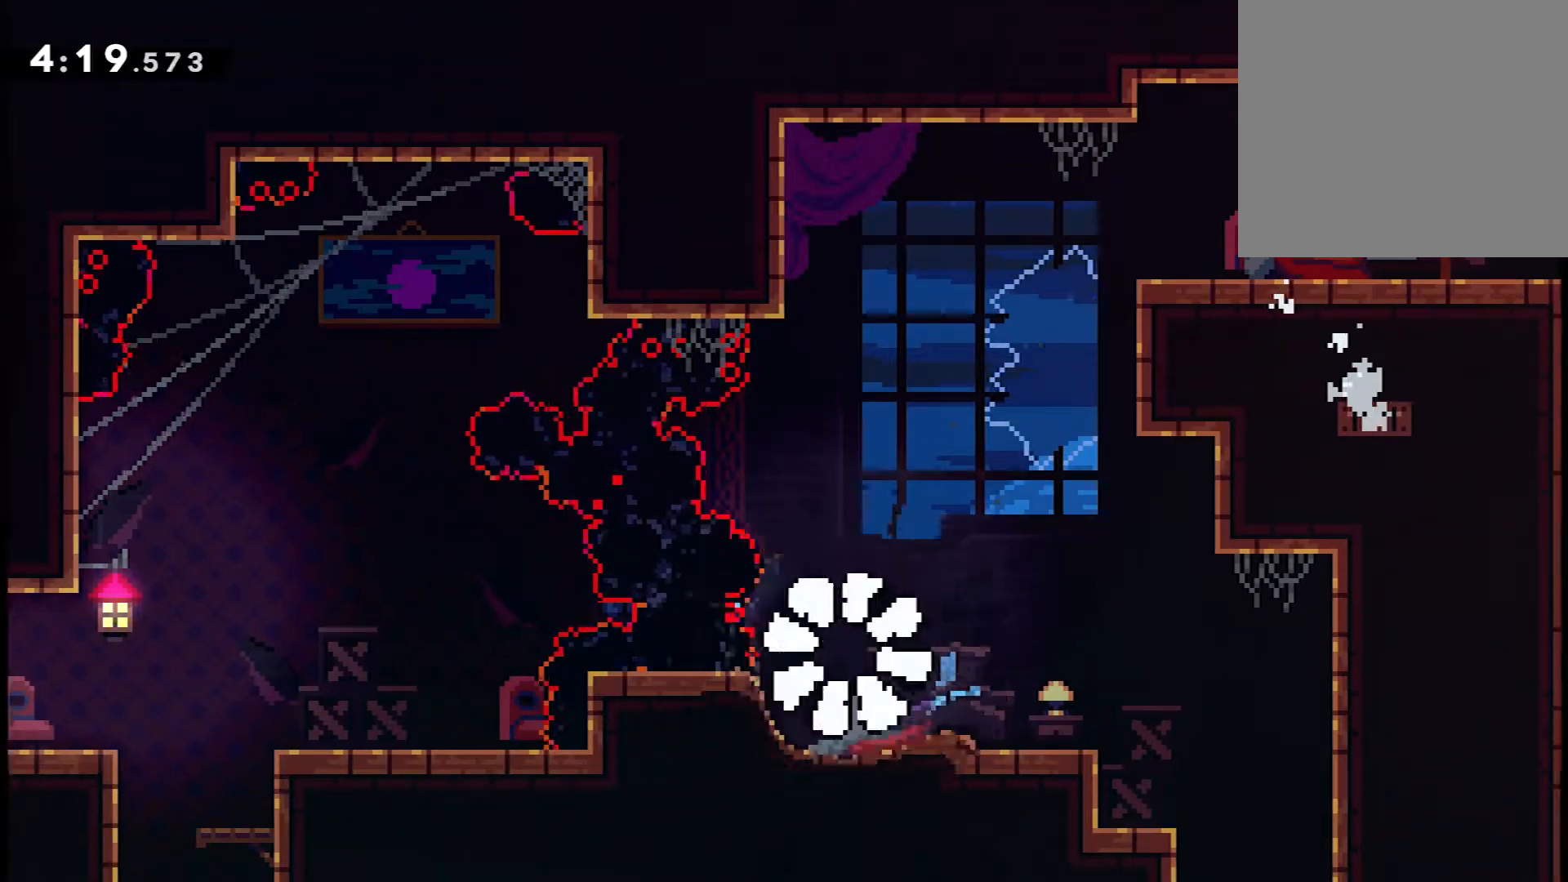
{"buttons": [], "events": [[33, "X", "down"], [100, "L2", "down"], [133, "A", "up"], [167, "X", "up"], [250, "L2", "up"]]}
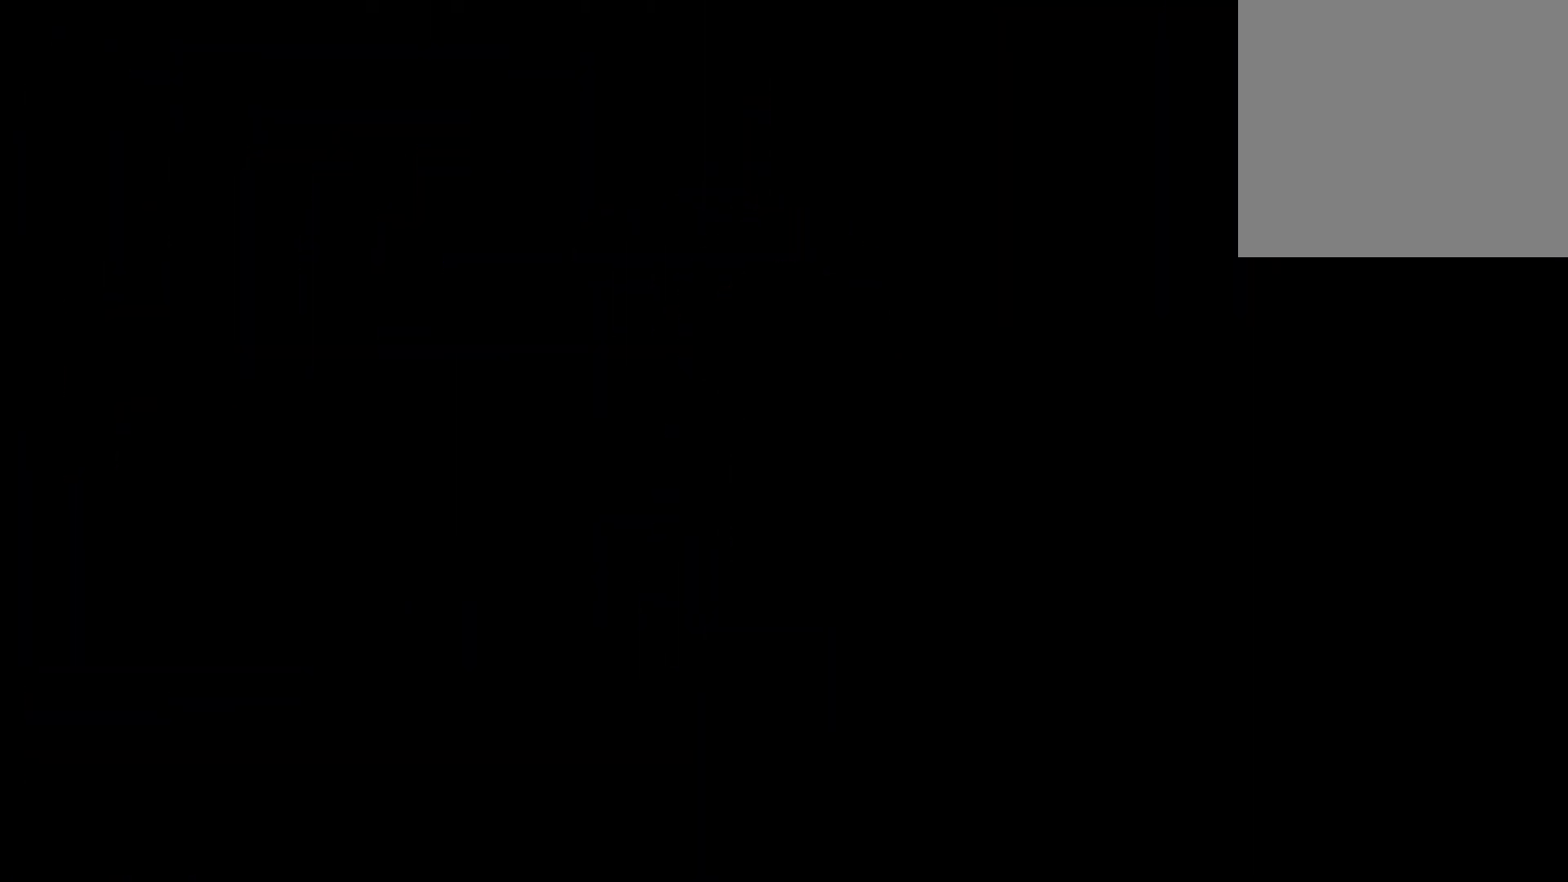
{"buttons": [], "events": []}
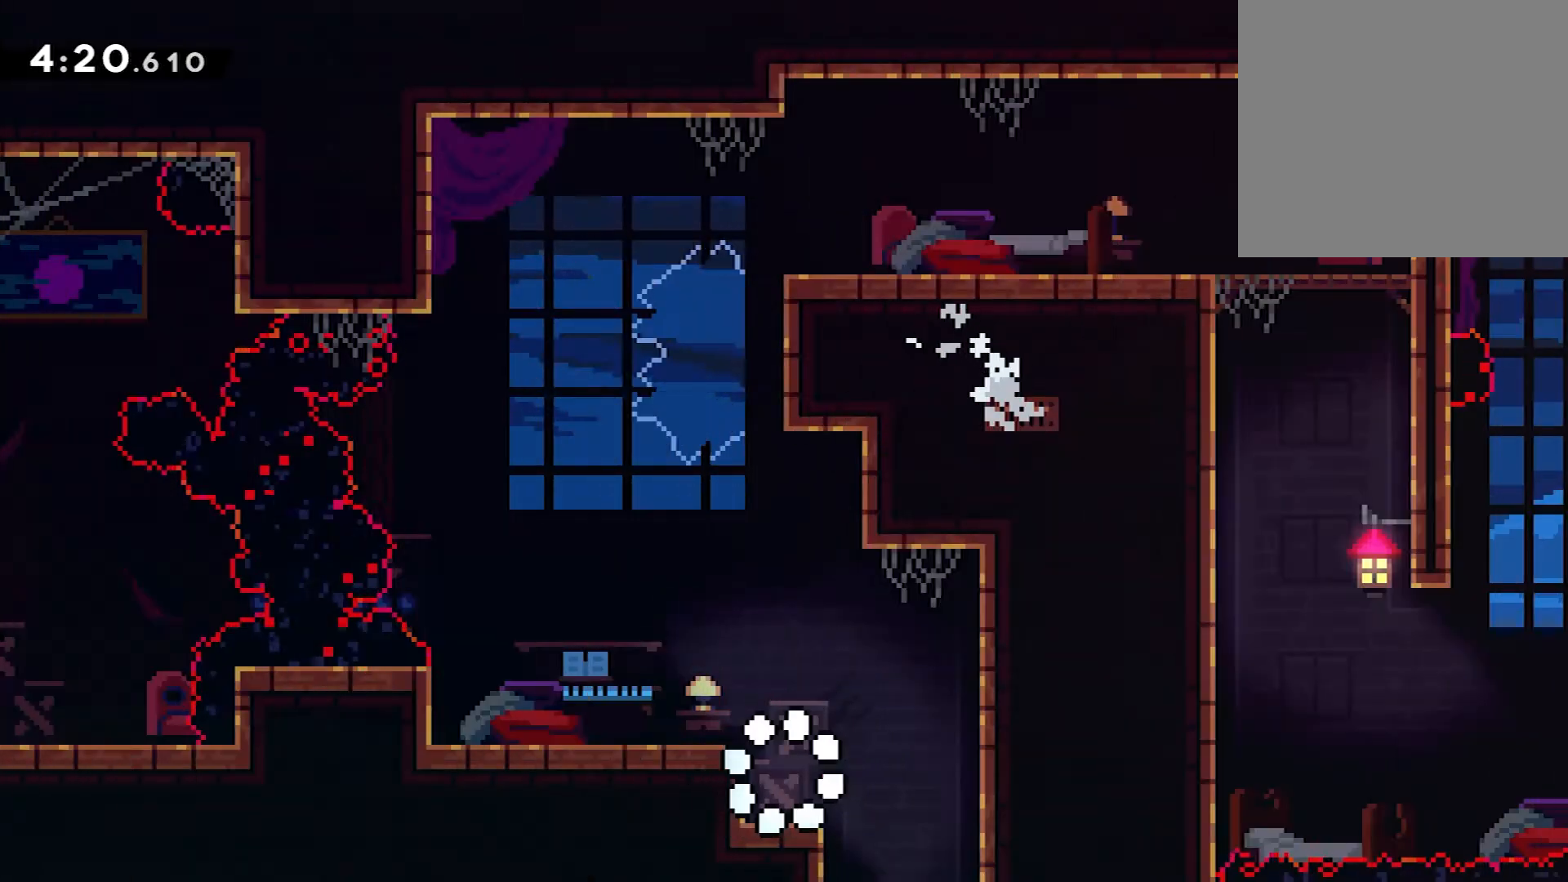
{"buttons": ["DPAD_LEFT"], "events": [[200, "A", "down"], [283, "DPAD_LEFT", "down"], [350, "X", "down"], [367, "A", "up"], [417, "X", "up"]]}
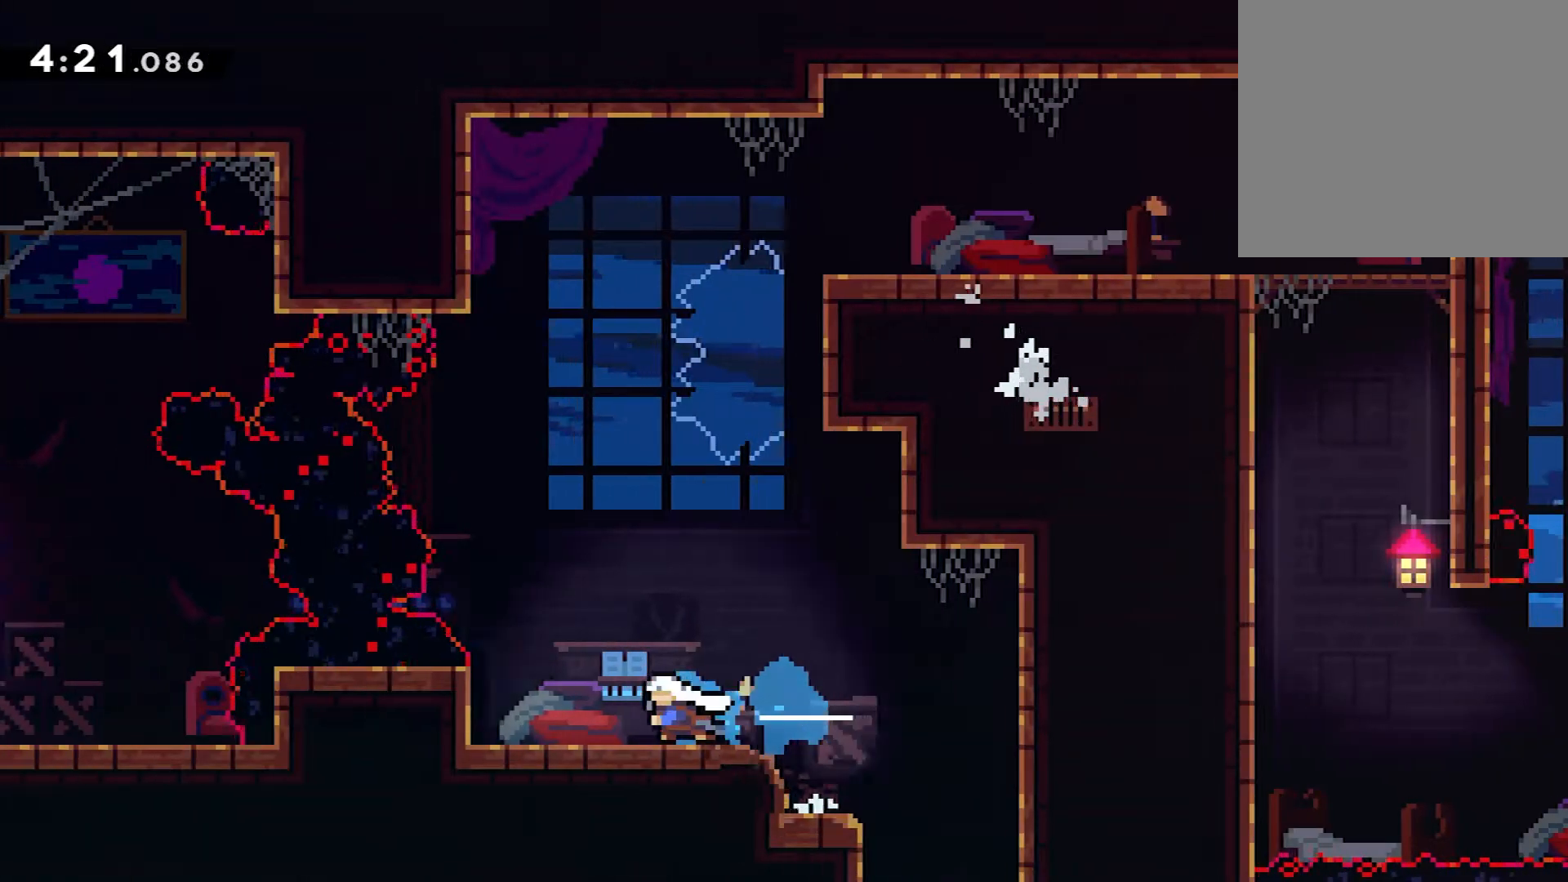
{"buttons": ["R2"], "events": [[317, "DPAD_LEFT", "up"], [351, "R2", "down"]]}
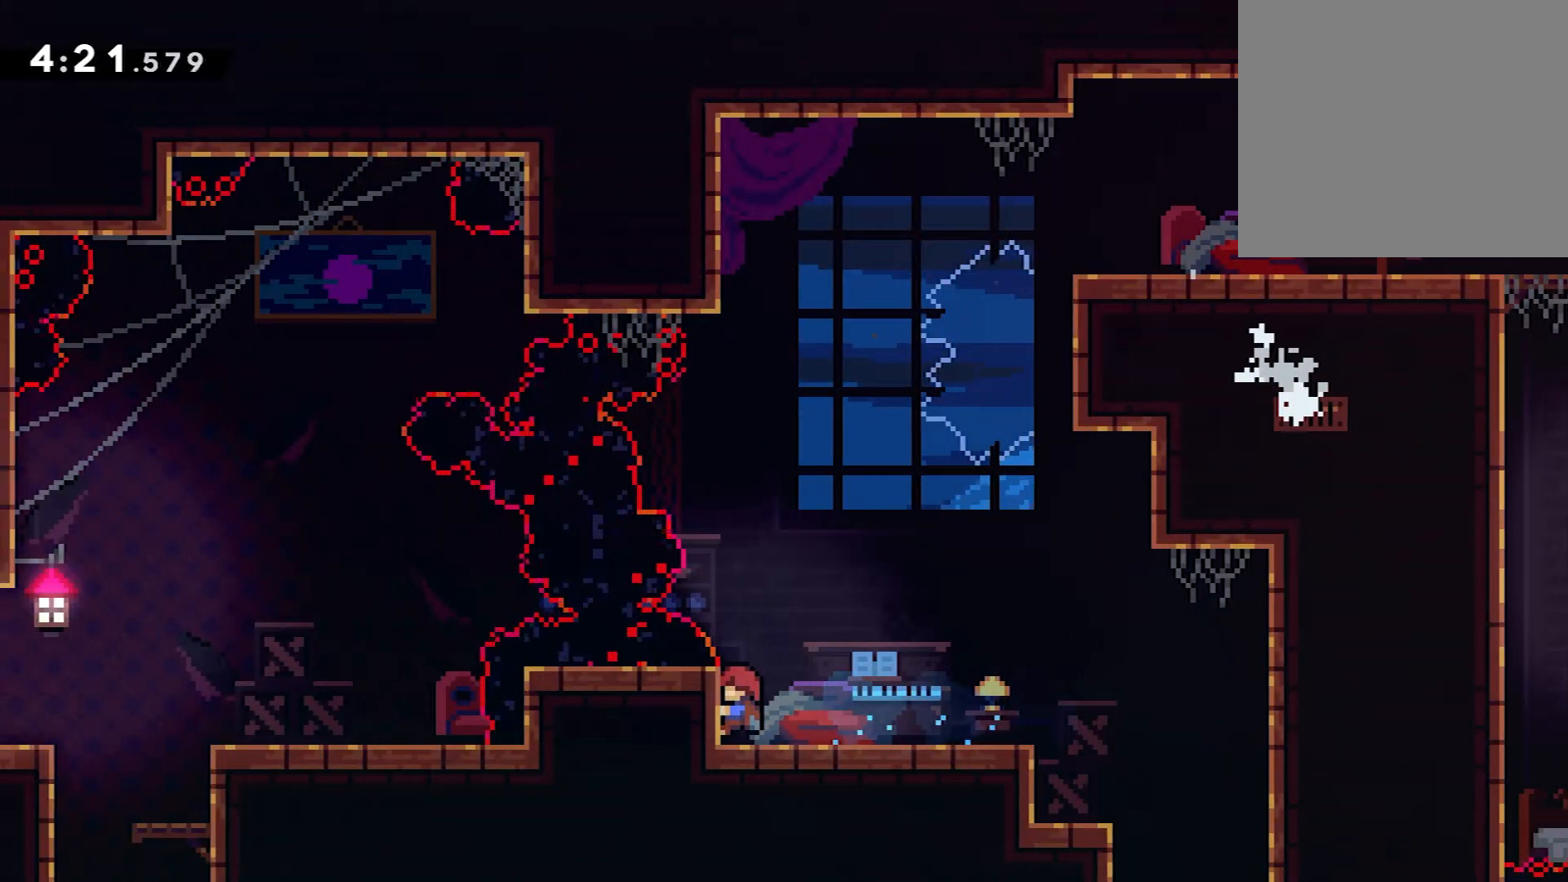
{"buttons": ["A", "R2", "DPAD_LEFT"], "events": [[33, "DPAD_UP", "down"], [67, "DPAD_UP", "up"], [501, "A", "down"], [501, "DPAD_LEFT", "down"]]}
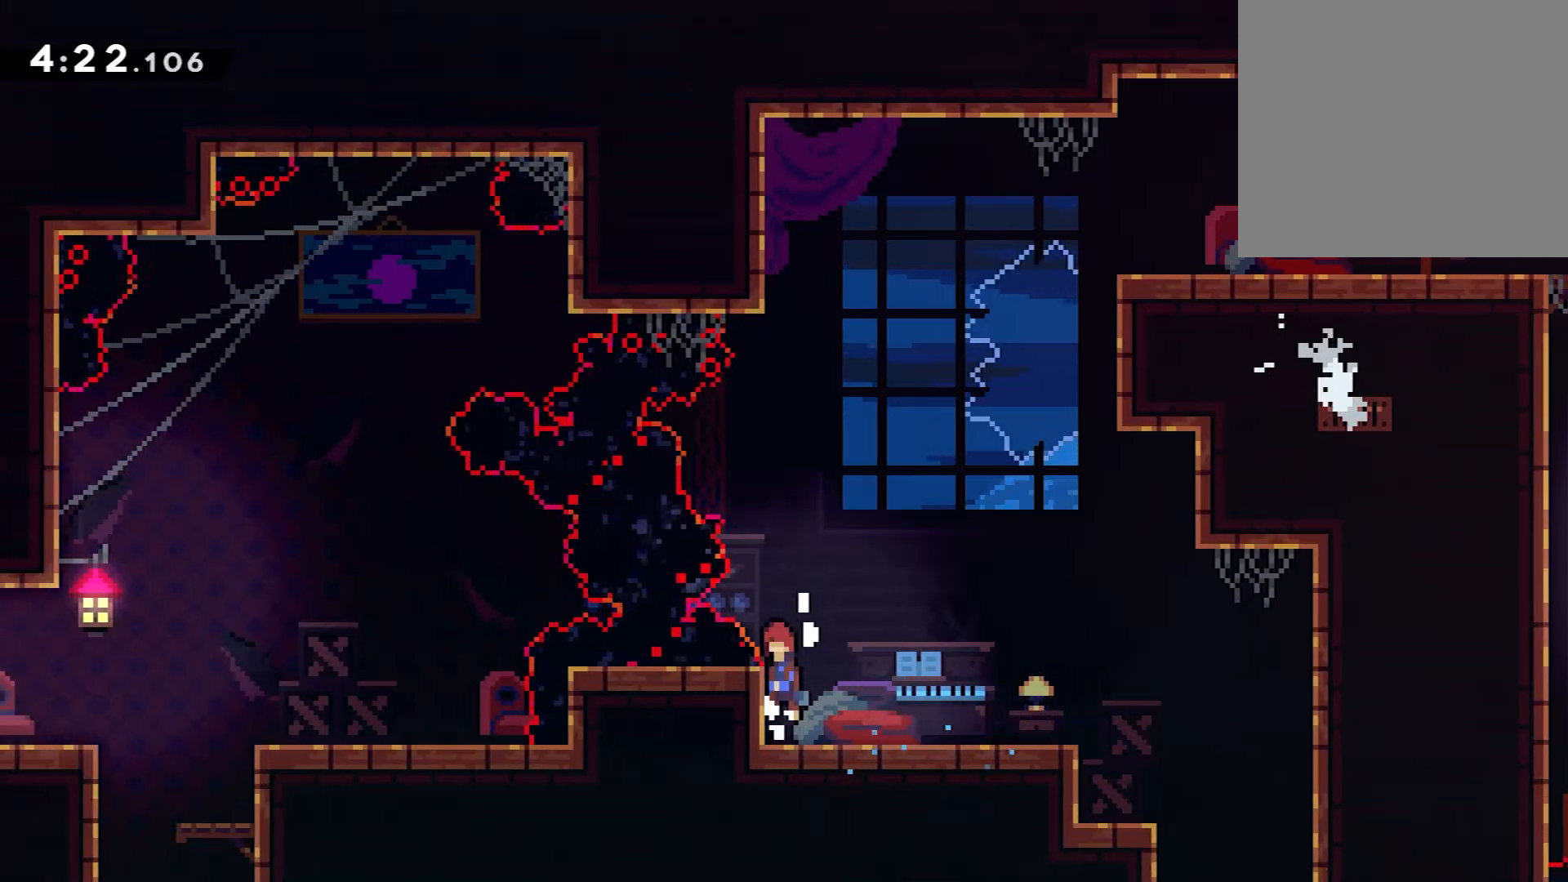
{"buttons": ["A", "X", "R2", "DPAD_LEFT"], "events": [[150, "DPAD_LEFT", "up"], [216, "DPAD_DOWN", "down"], [216, "DPAD_LEFT", "down"], [283, "X", "down"], [317, "DPAD_DOWN", "up"]]}
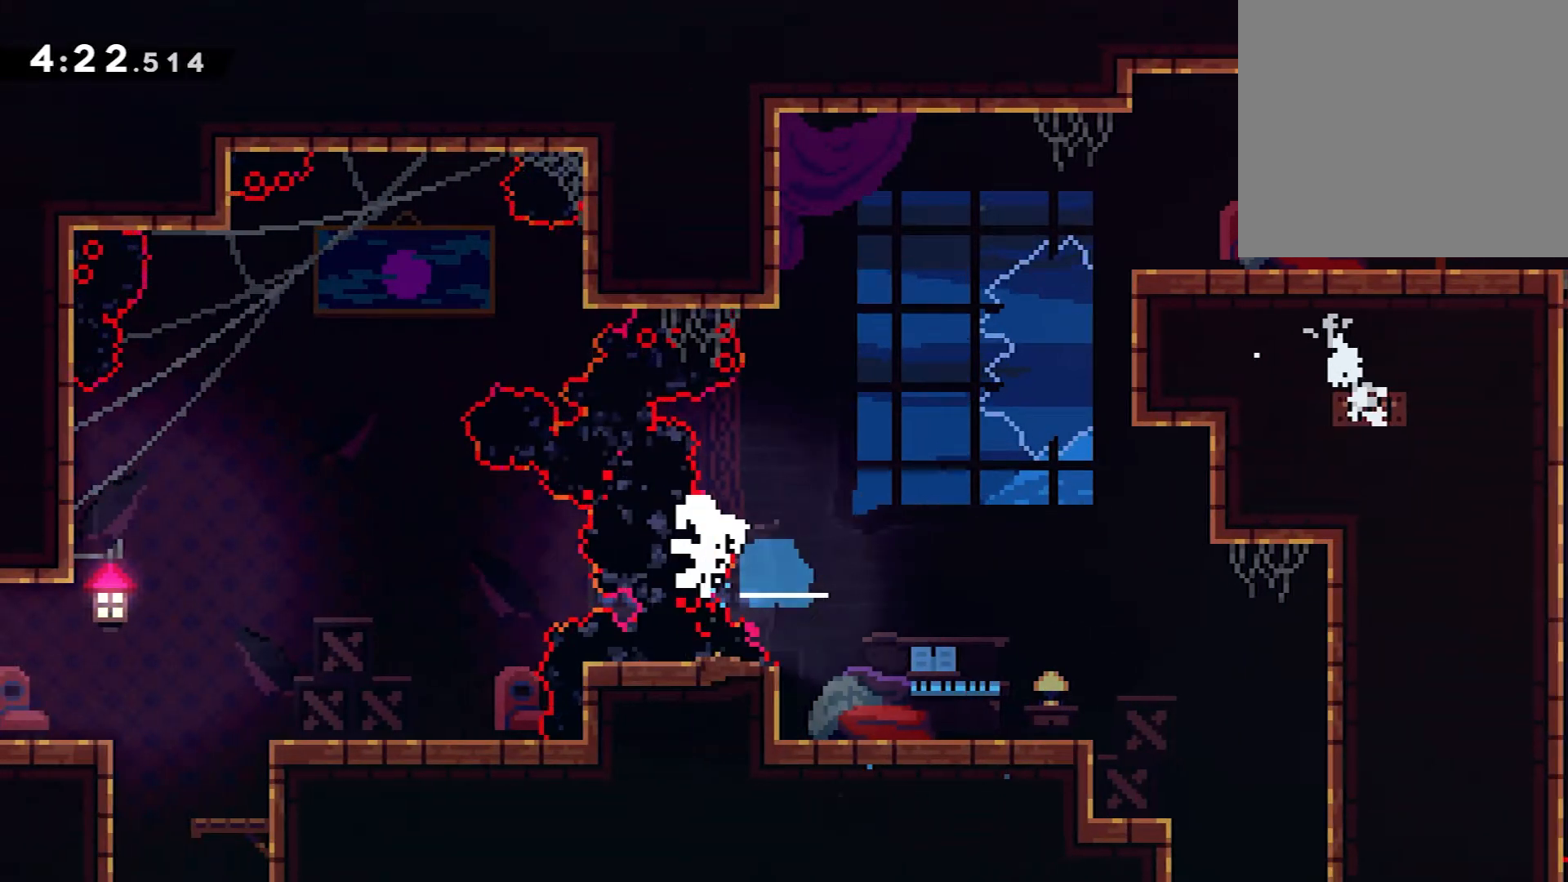
{"buttons": [], "events": [[217, "DPAD_LEFT", "up"], [217, "R2", "up"], [217, "X", "up"], [234, "A", "up"]]}
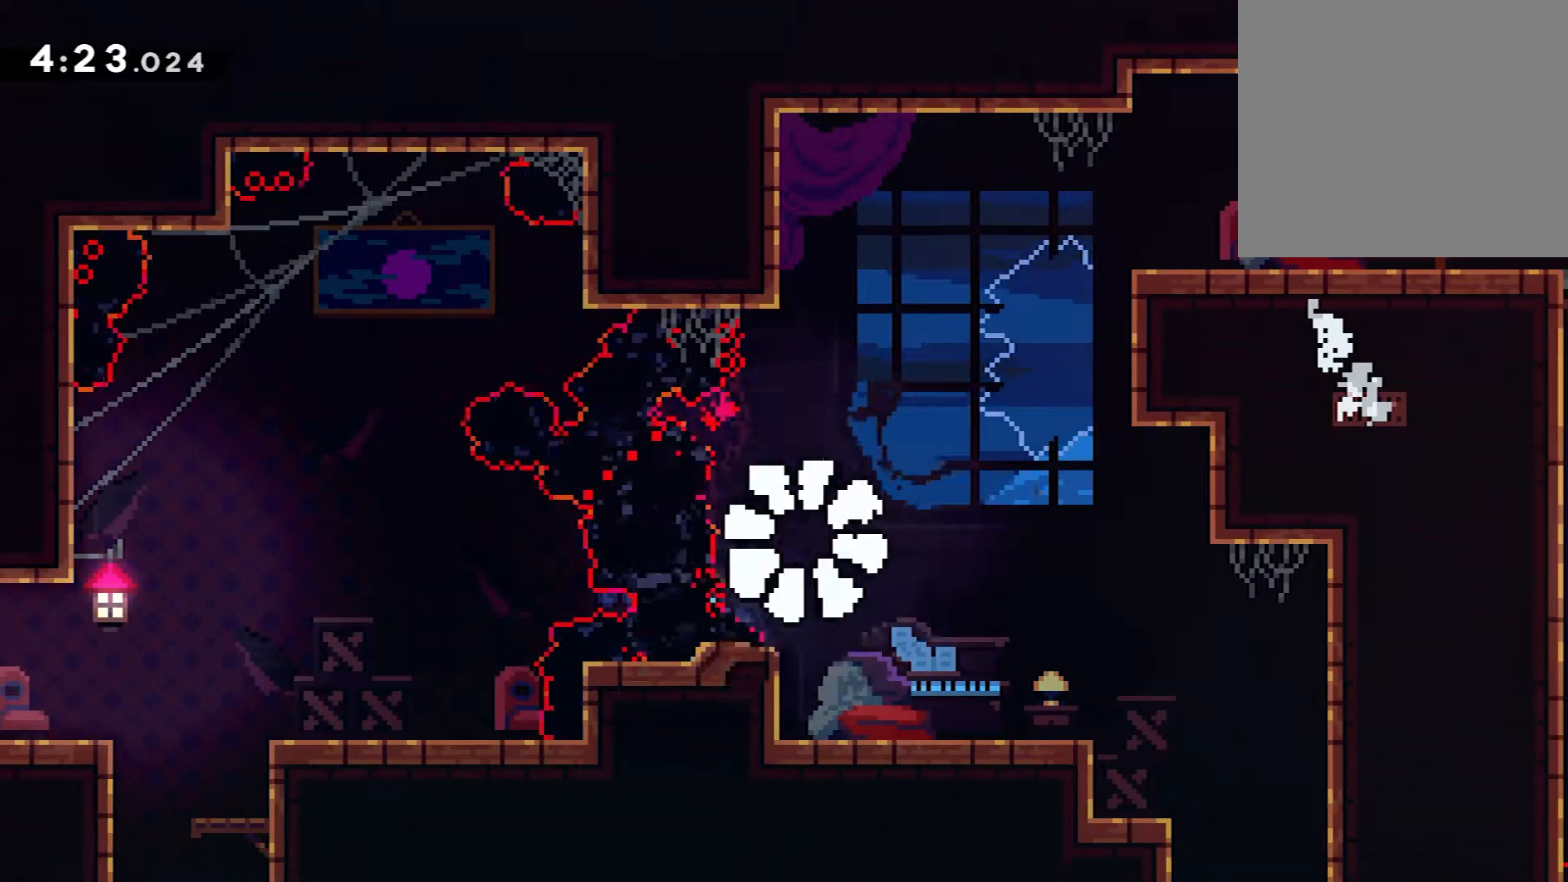
{"buttons": [], "events": []}